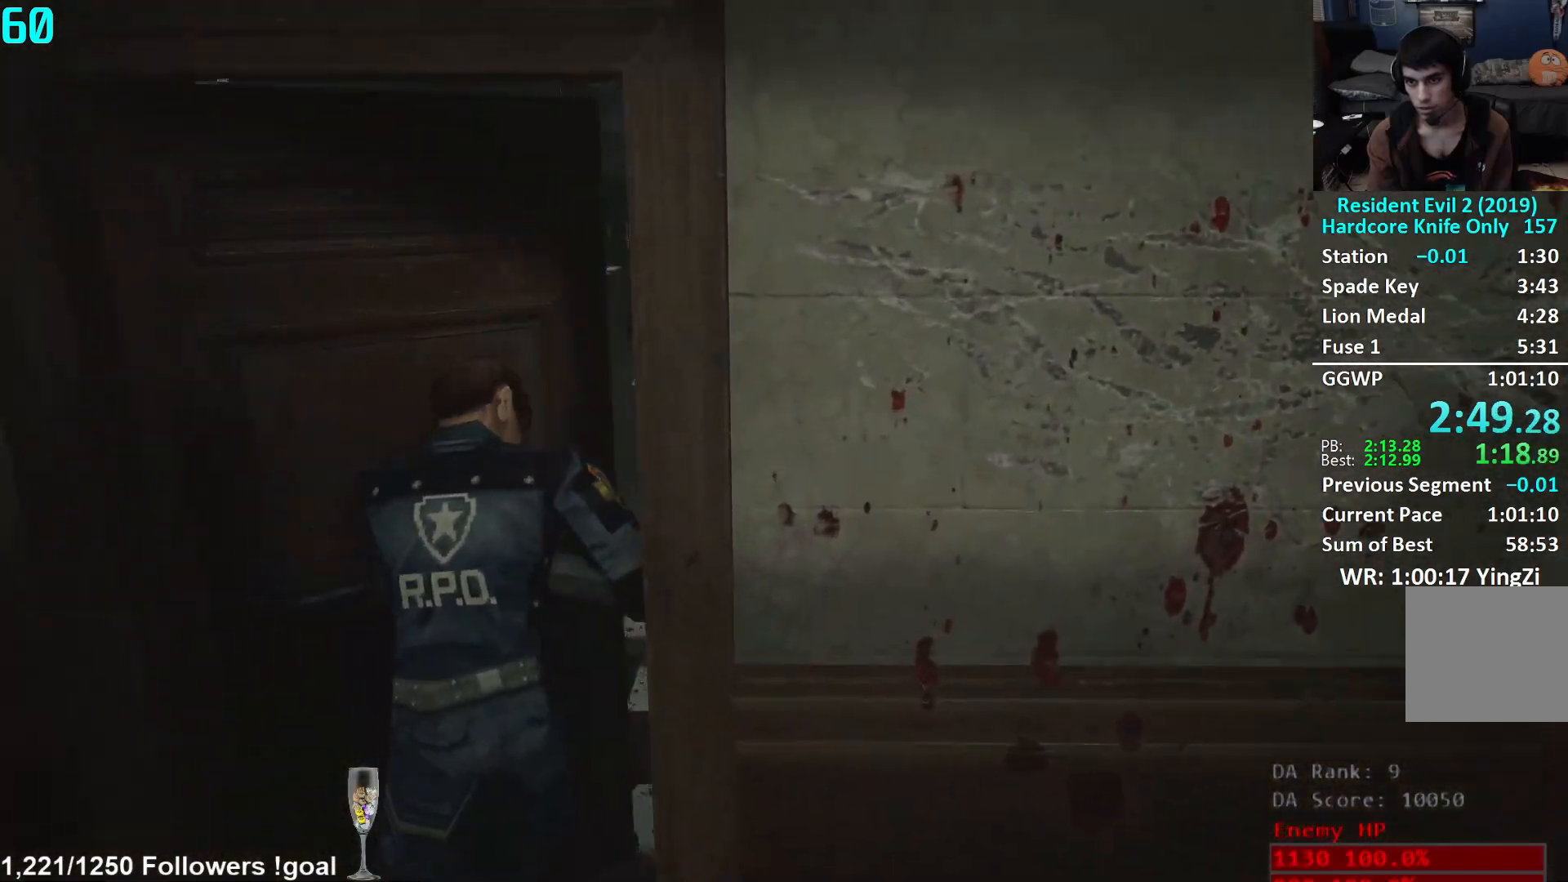
Gameplay with a controller (Xbox layout); each line is a JSON object with the inputs held at the frame after it. "events" lists button and stick changes between this image and that frame as [ms after this image, input, new state], when the widget could be followed in between.
{"buttons": [], "left_stick": "up", "right_stick": "center", "events": [[100, "right_stick", "right"], [234, "right_stick", "center"]]}
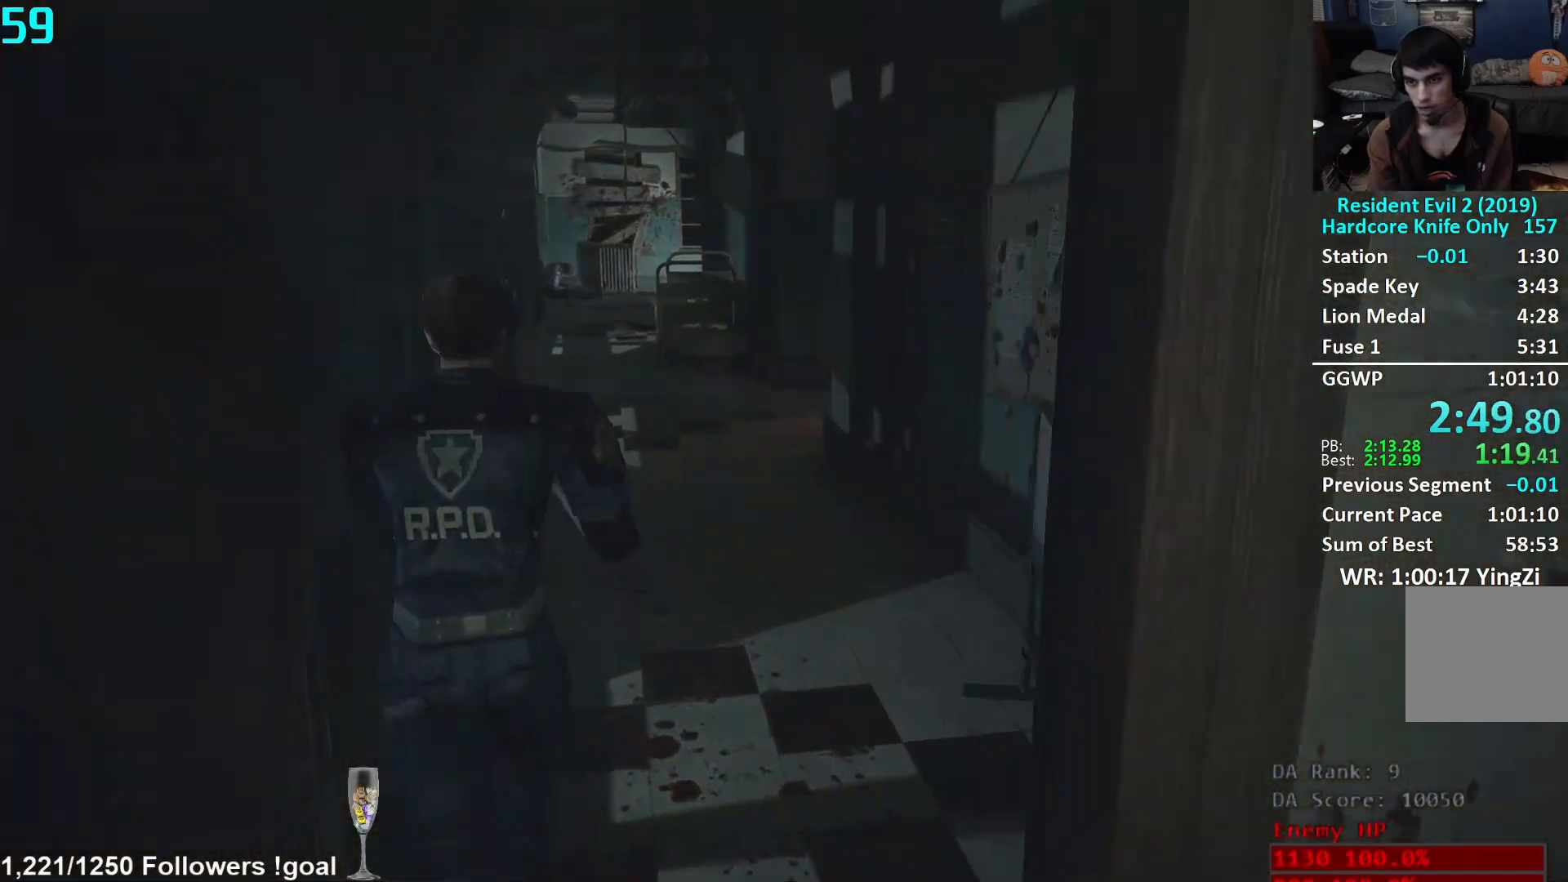
{"buttons": [], "left_stick": "up", "right_stick": "center", "events": [[33, "right_stick", "up"], [166, "right_stick", "center"]]}
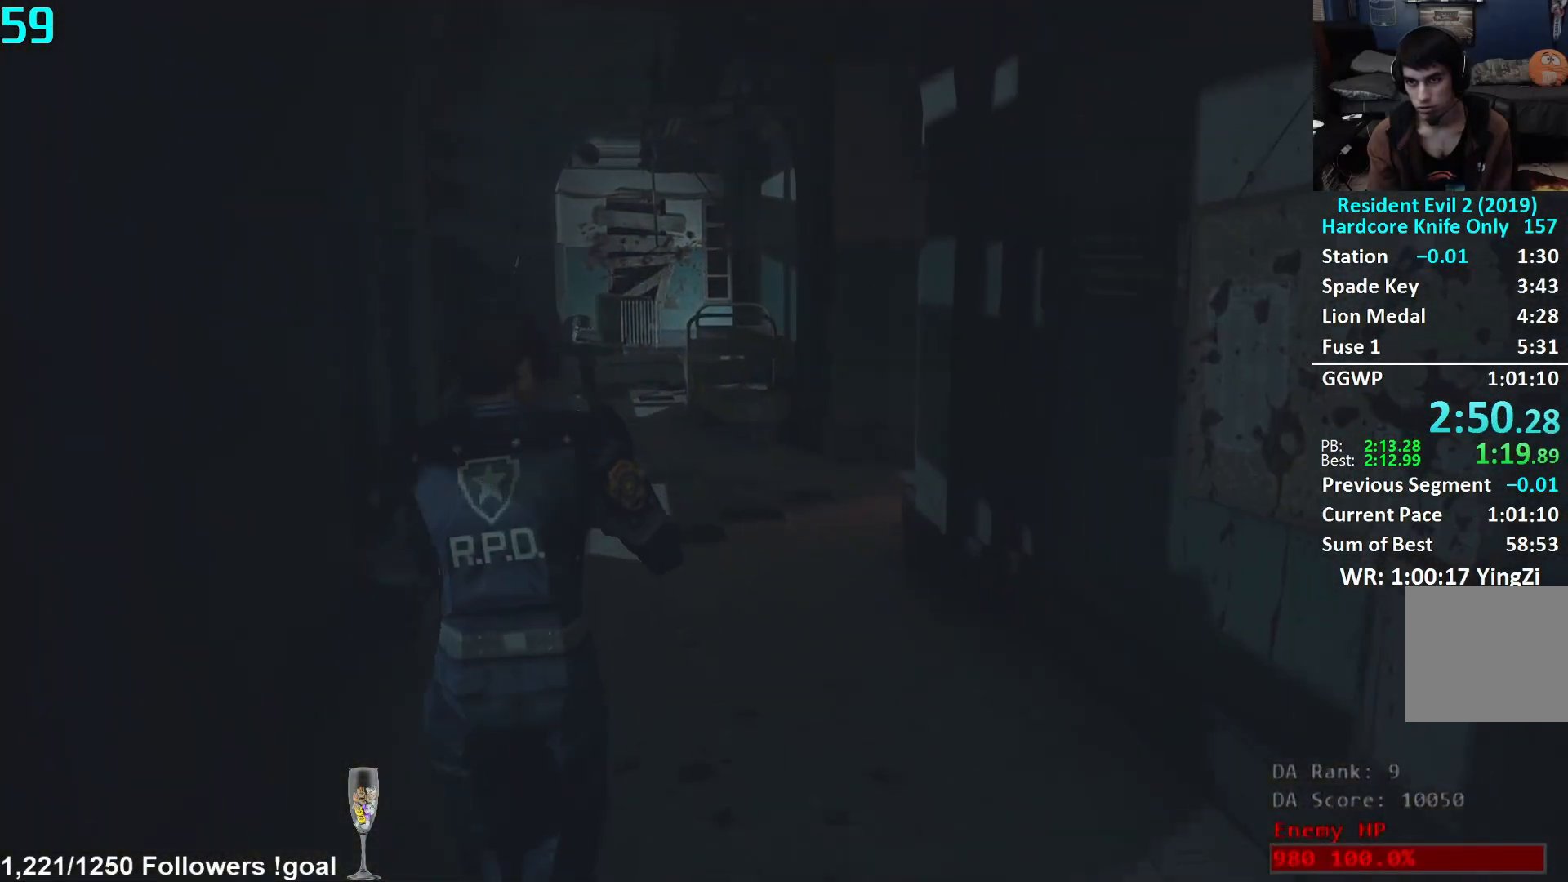
{"buttons": [], "left_stick": "up", "right_stick": "center", "events": [[84, "right_stick", "left"], [200, "right_stick", "center"]]}
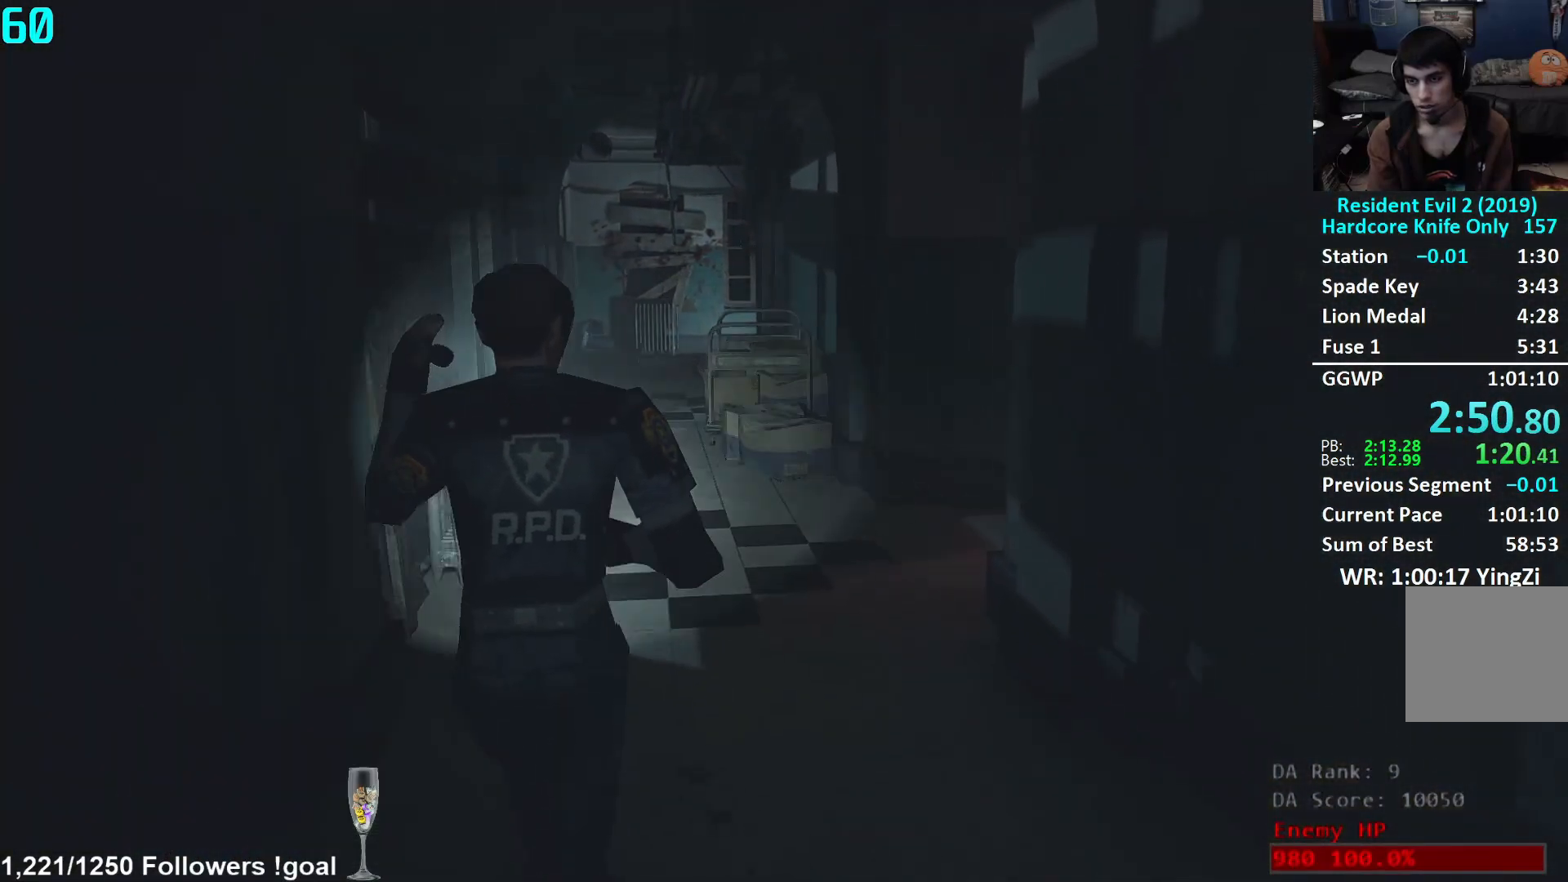
{"buttons": [], "left_stick": "up", "right_stick": "center", "events": []}
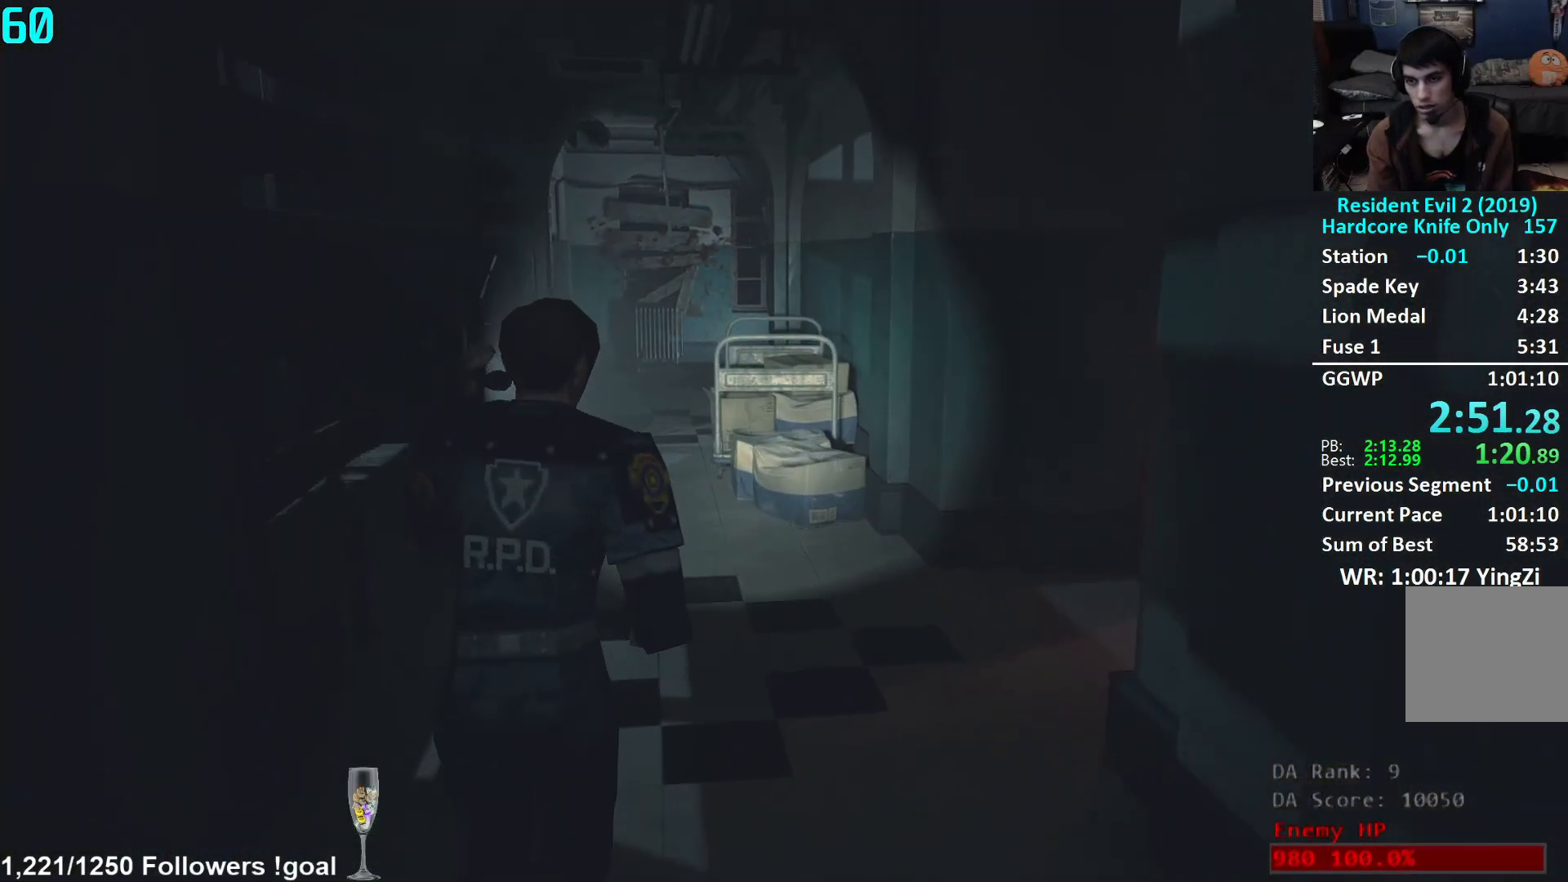
{"buttons": [], "left_stick": "up", "right_stick": "center", "events": []}
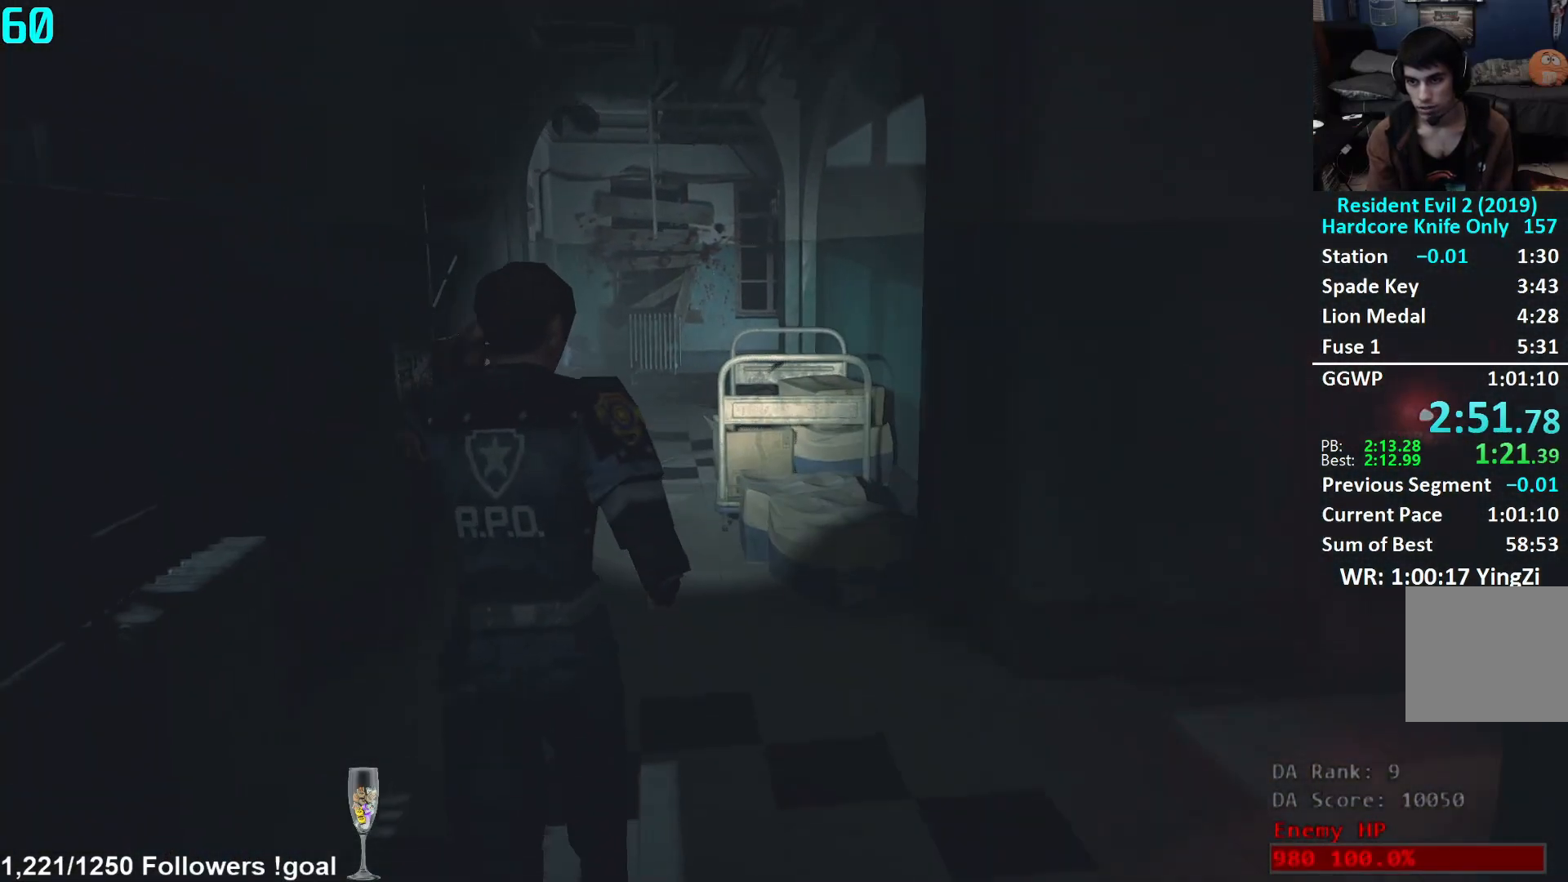
{"buttons": [], "left_stick": "up", "right_stick": "center", "events": []}
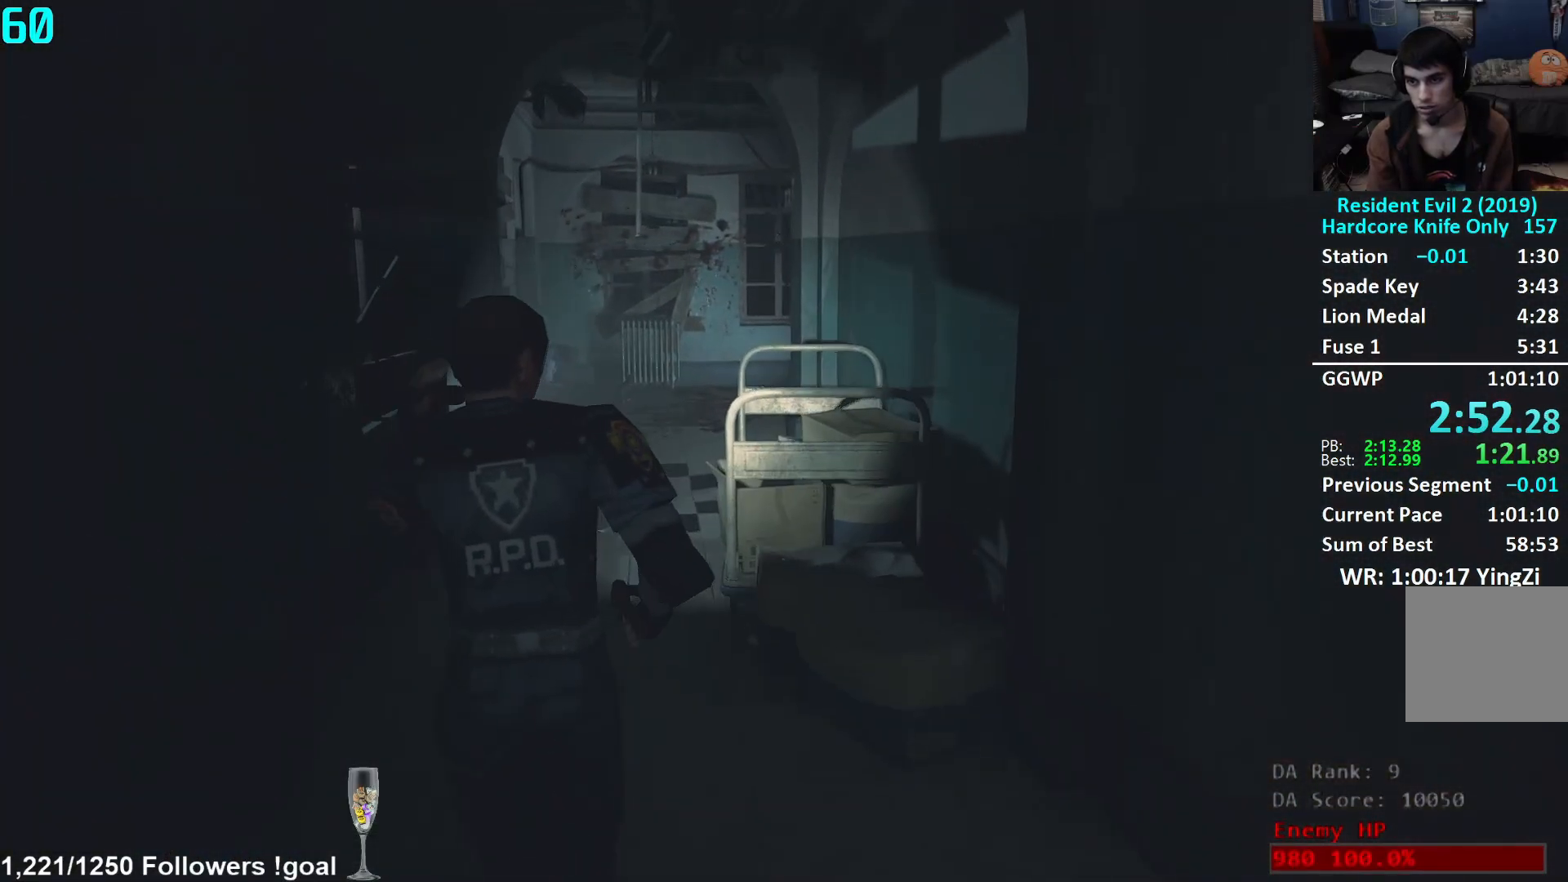
{"buttons": [], "left_stick": "up", "right_stick": "down-right", "events": [[317, "right_stick", "down-right"]]}
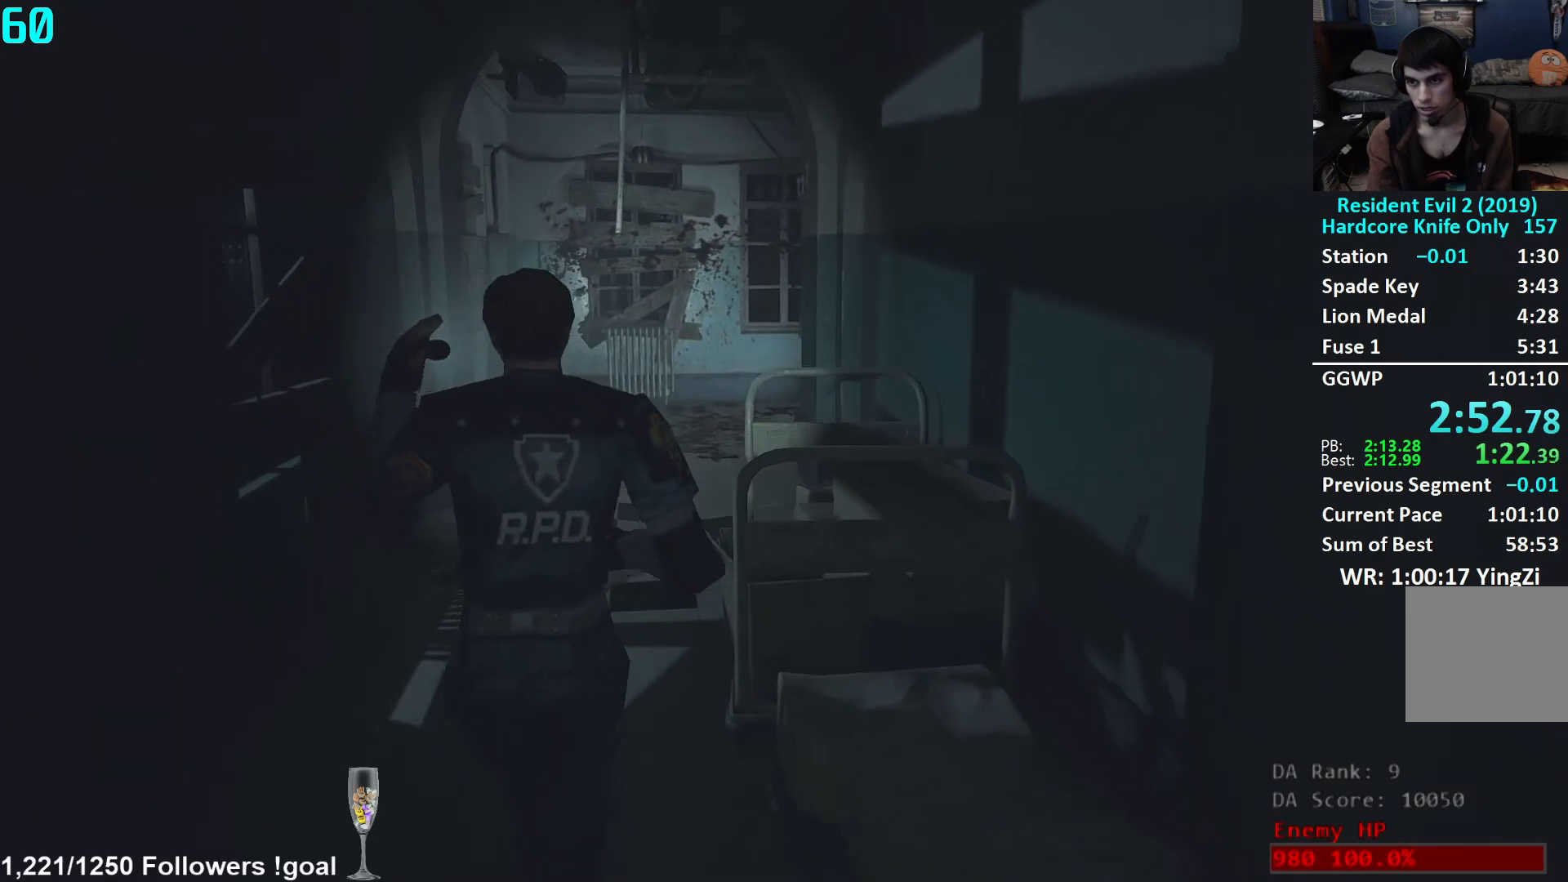
{"buttons": [], "left_stick": "up", "right_stick": "down-right", "events": []}
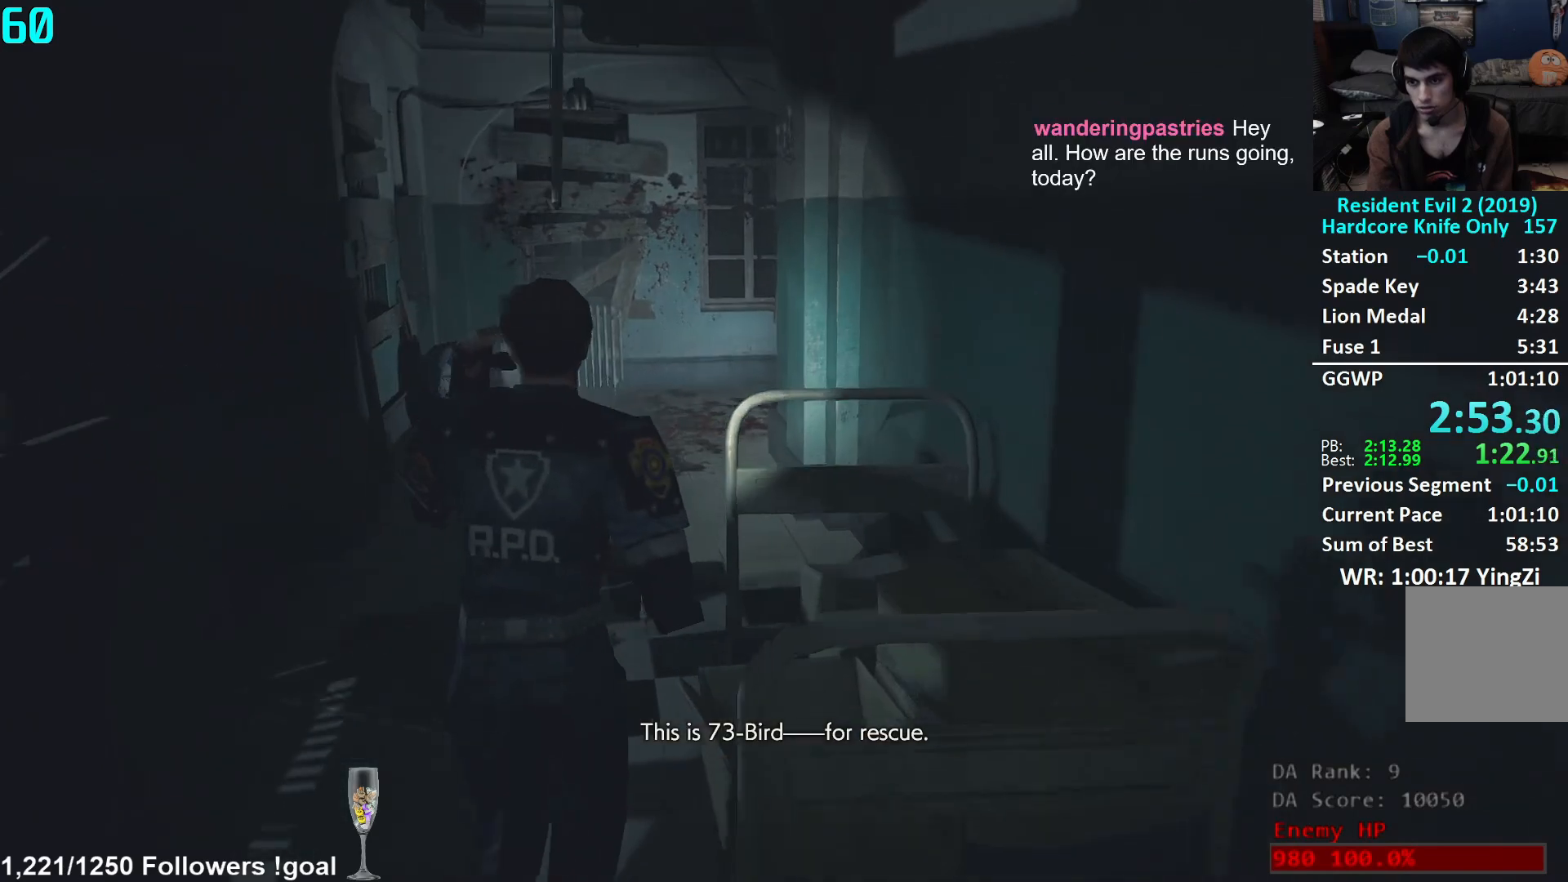
{"buttons": [], "left_stick": "up", "right_stick": "center", "events": [[334, "right_stick", "center"]]}
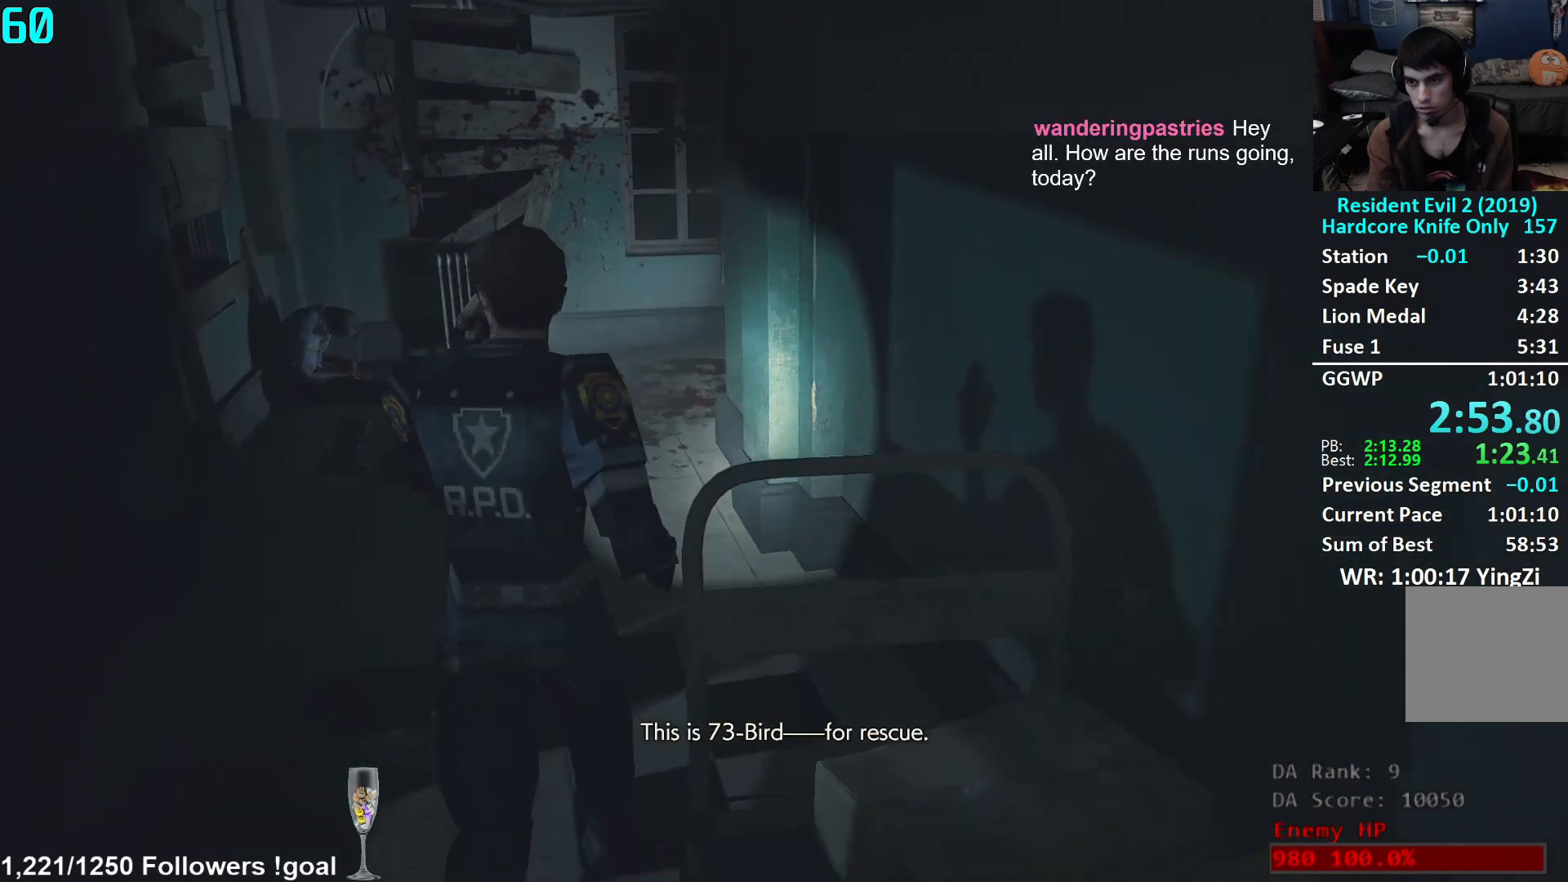
{"buttons": [], "left_stick": "up", "right_stick": "center", "events": []}
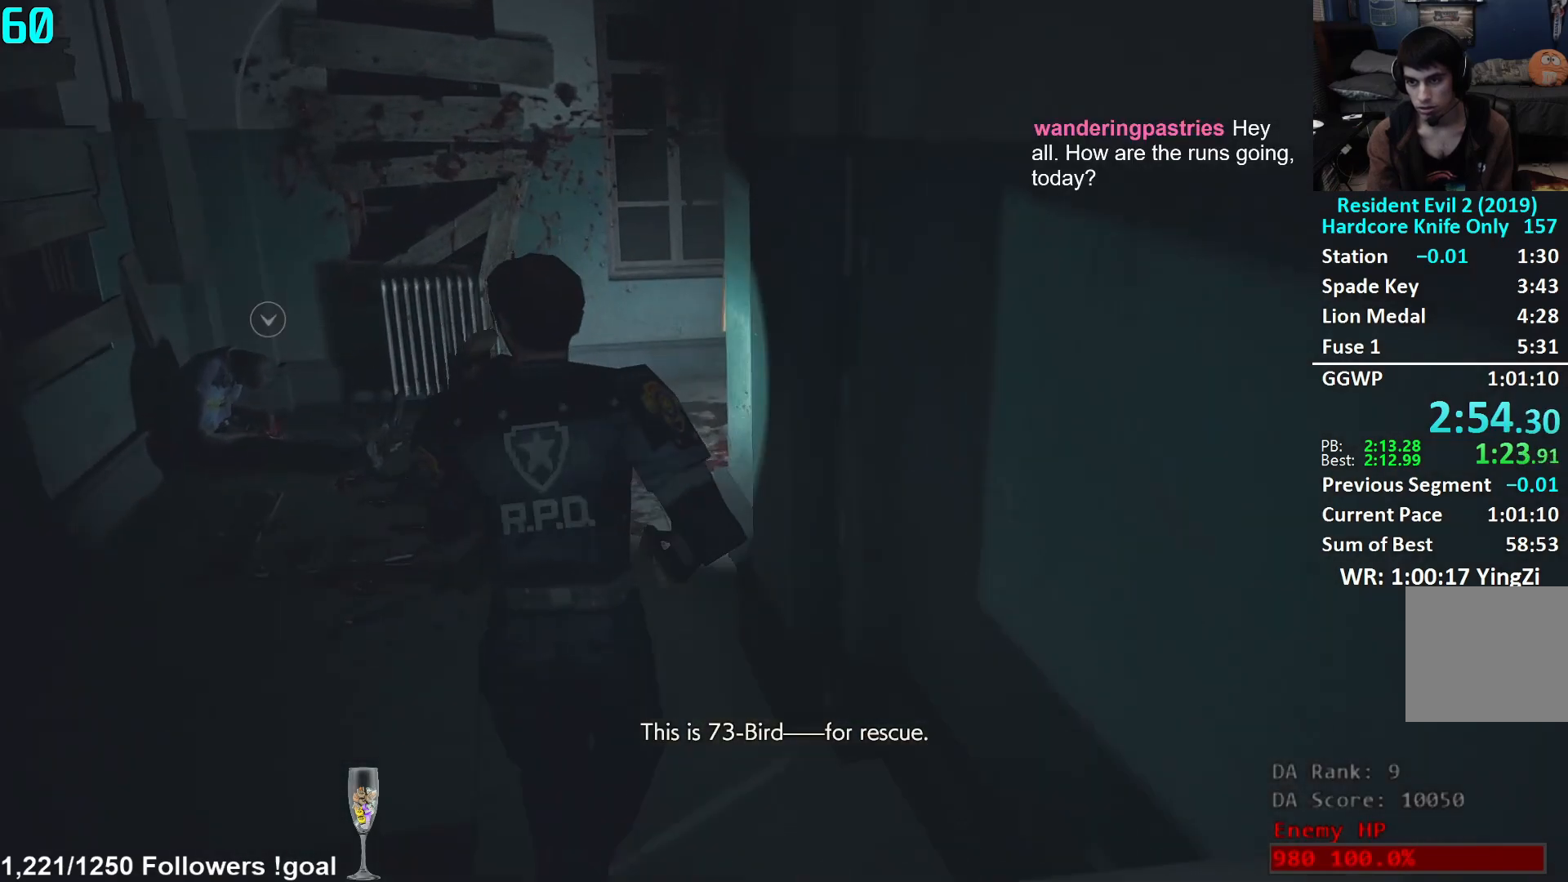
{"buttons": [], "left_stick": "up", "right_stick": "center", "events": [[250, "right_stick", "down"], [501, "right_stick", "center"]]}
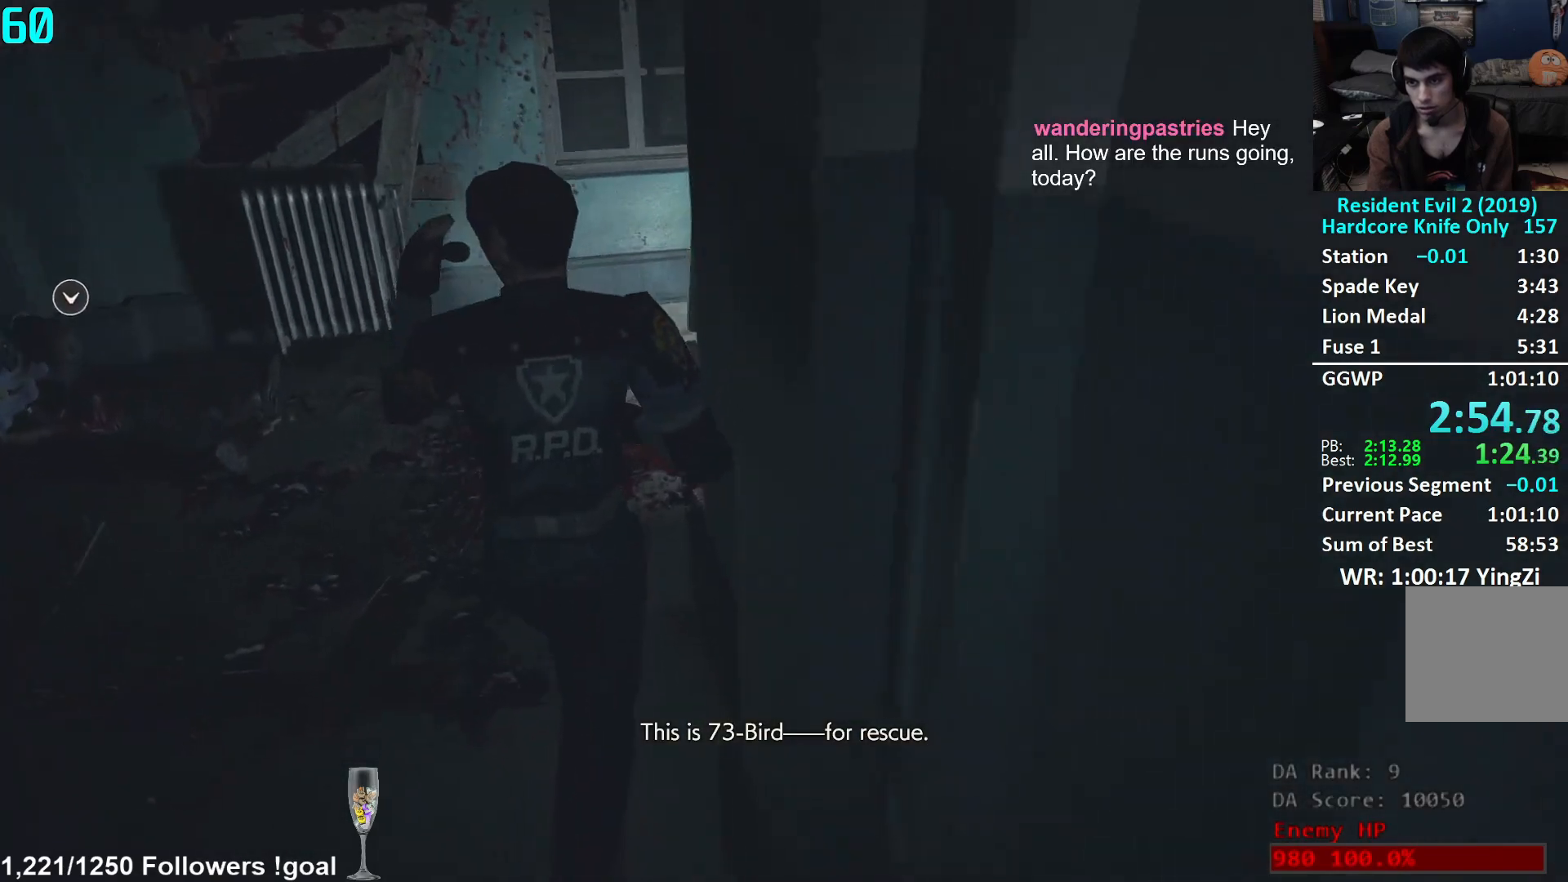
{"buttons": [], "left_stick": "up-right", "right_stick": "right", "events": [[350, "right_stick", "right"], [417, "left_stick", "center"], [500, "left_stick", "up-right"]]}
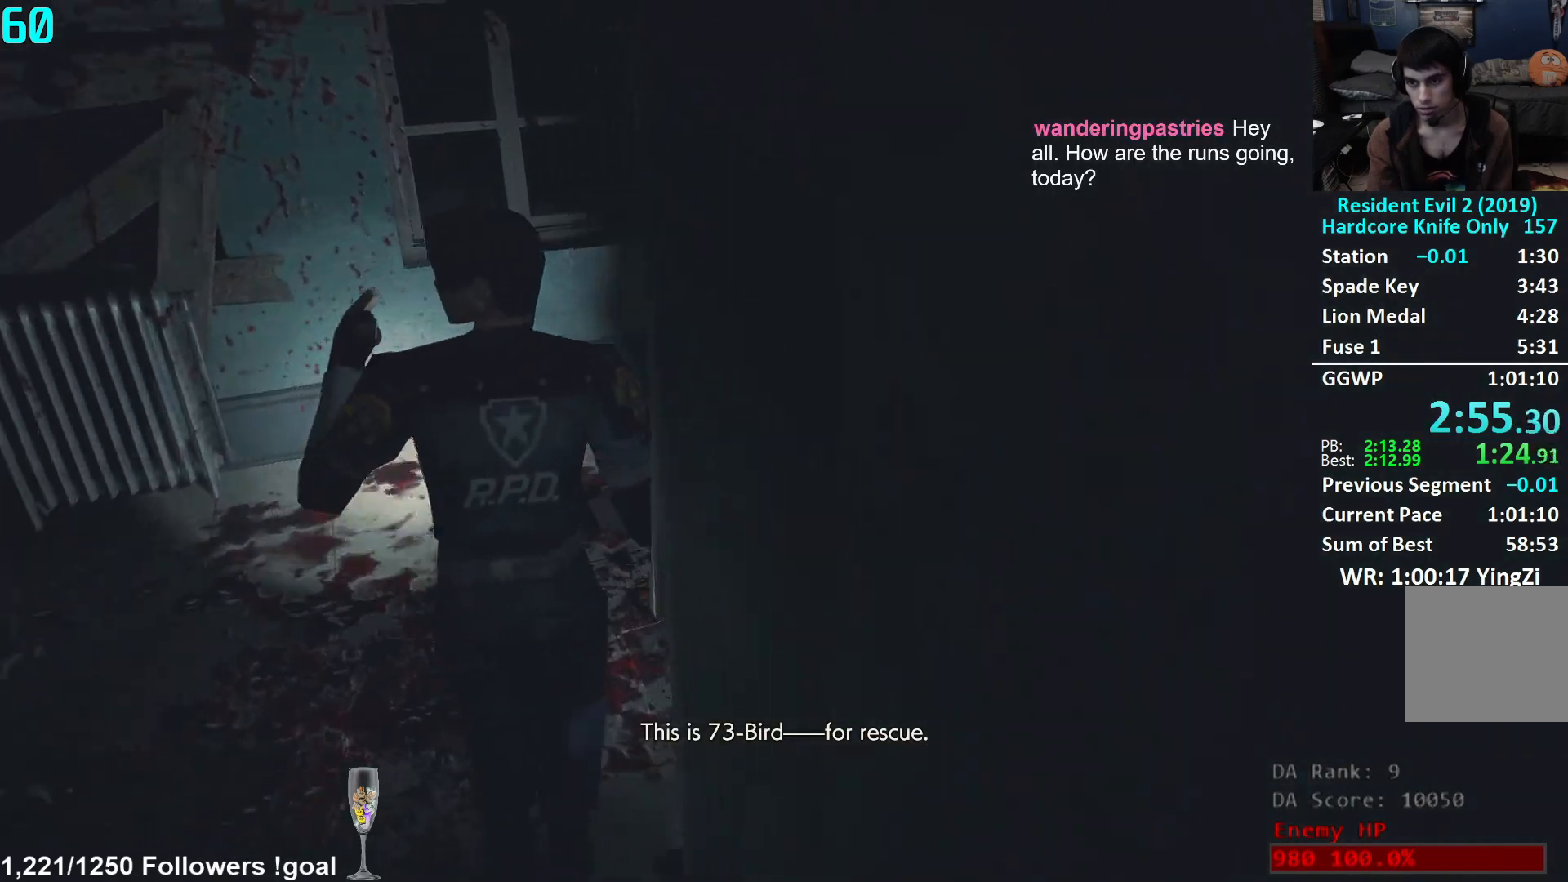
{"buttons": [], "left_stick": "up-right", "right_stick": "center", "events": [[317, "right_stick", "center"]]}
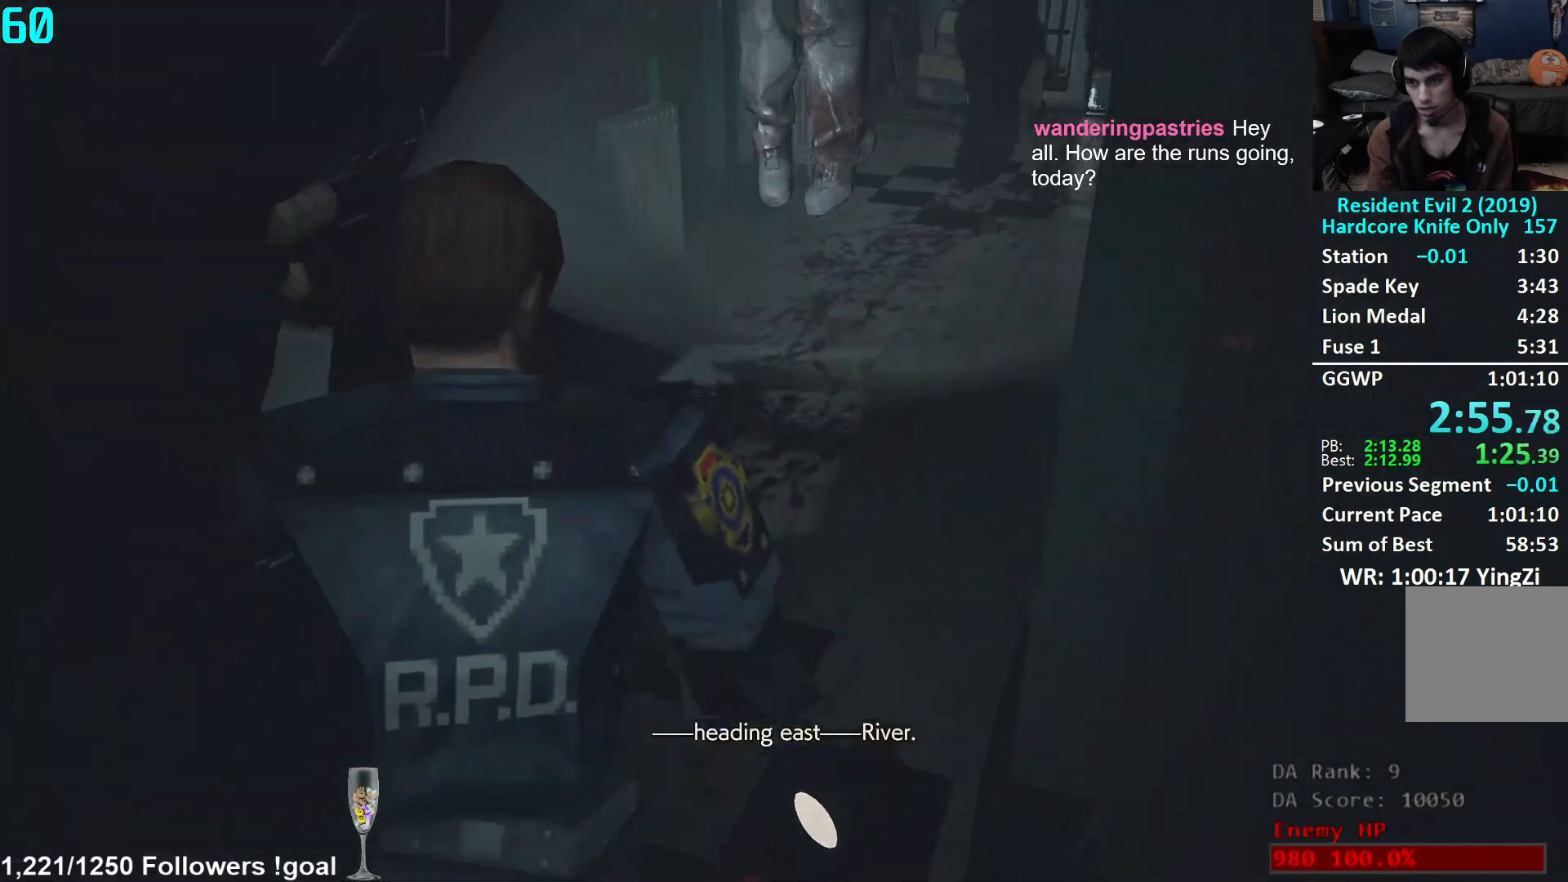
{"buttons": [], "left_stick": "up-right", "right_stick": "center", "events": [[33, "right_stick", "right"], [350, "right_stick", "center"]]}
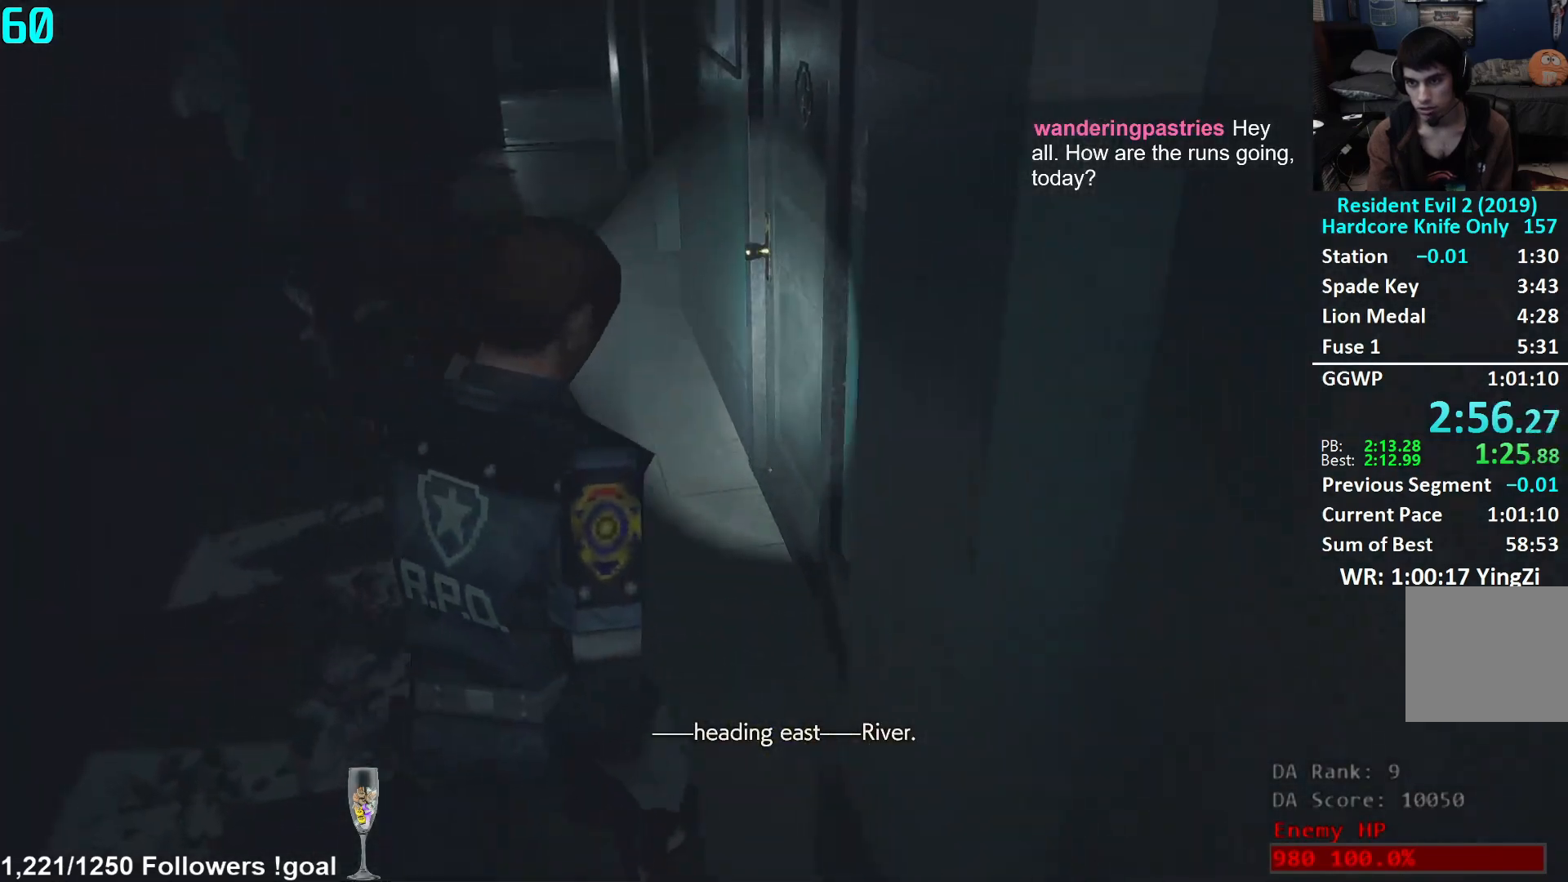
{"buttons": [], "left_stick": "up", "right_stick": "center", "events": [[184, "left_stick", "up"], [367, "L3", "down"], [501, "L3", "up"]]}
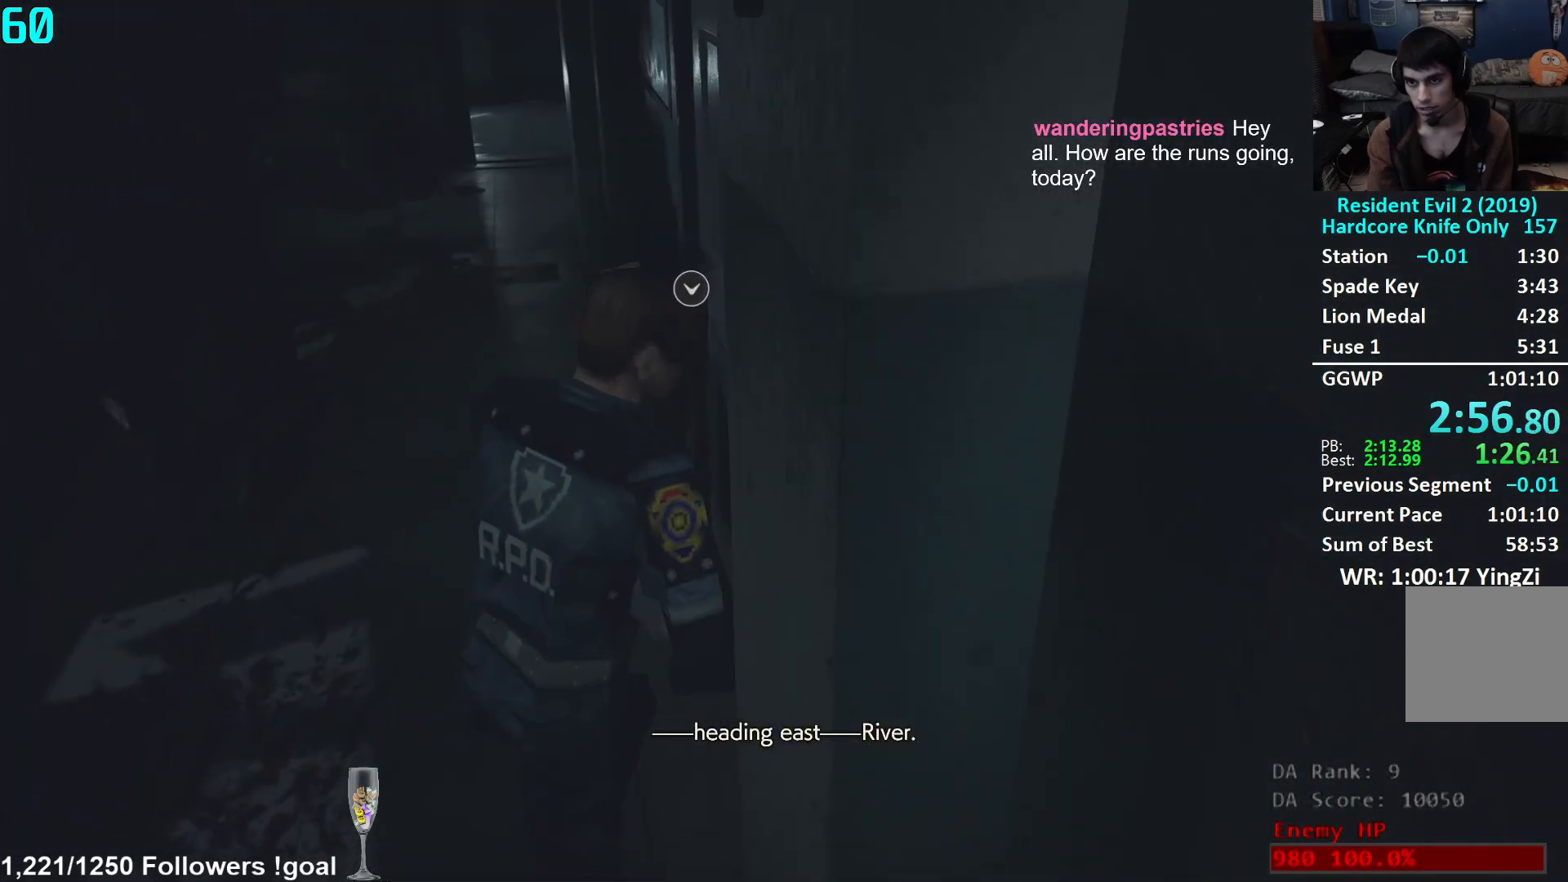
{"buttons": [], "left_stick": "up", "right_stick": "up-left", "events": [[150, "right_stick", "left"], [333, "right_stick", "center"], [500, "right_stick", "up-left"]]}
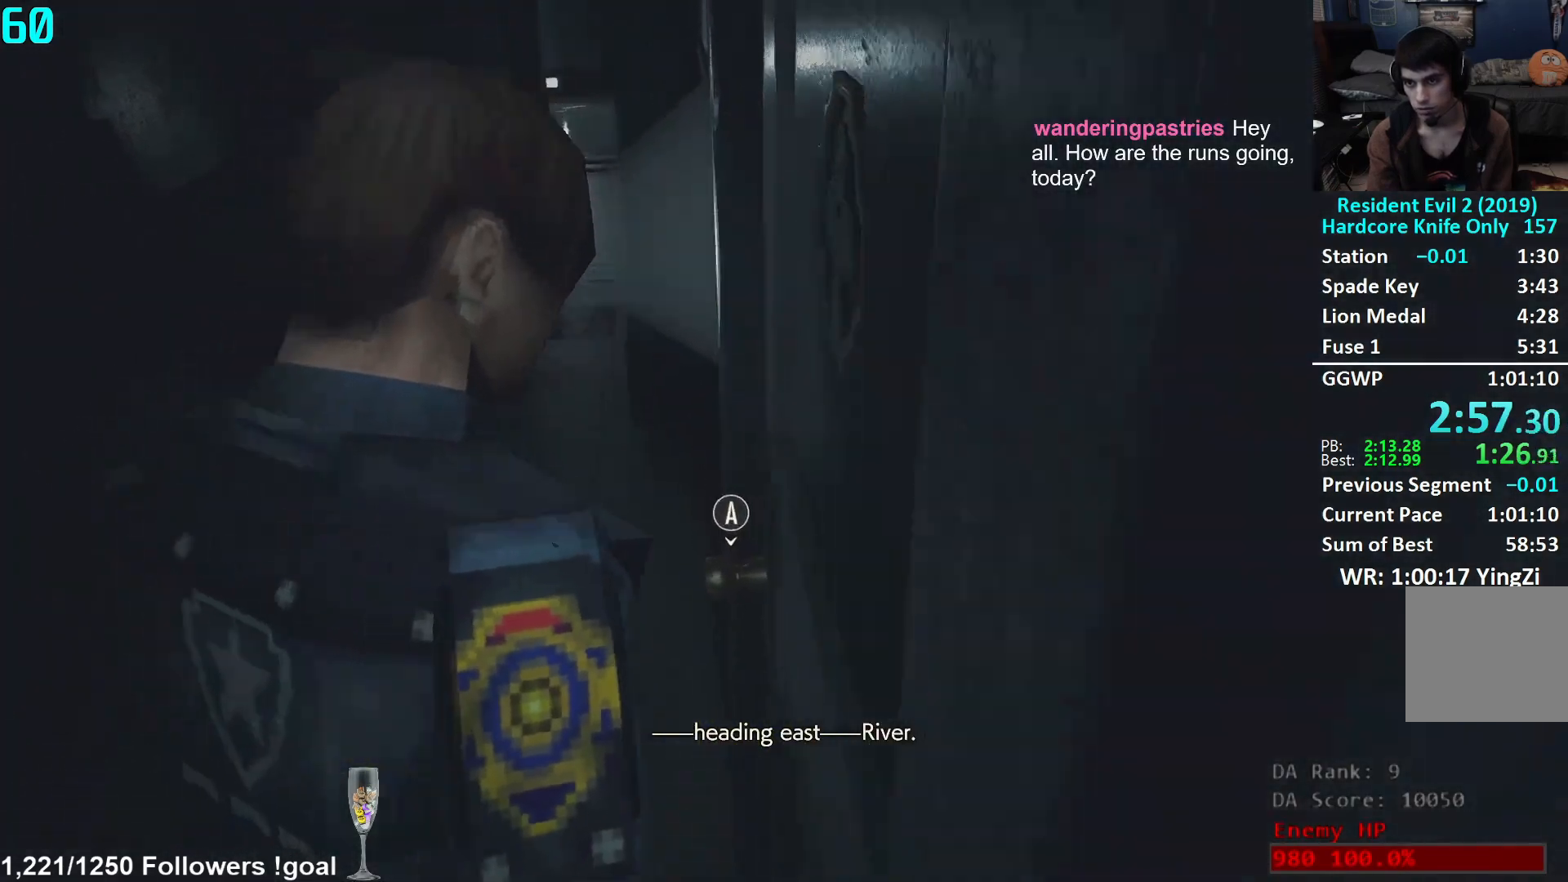
{"buttons": [], "left_stick": "up", "right_stick": "center", "events": [[134, "right_stick", "center"]]}
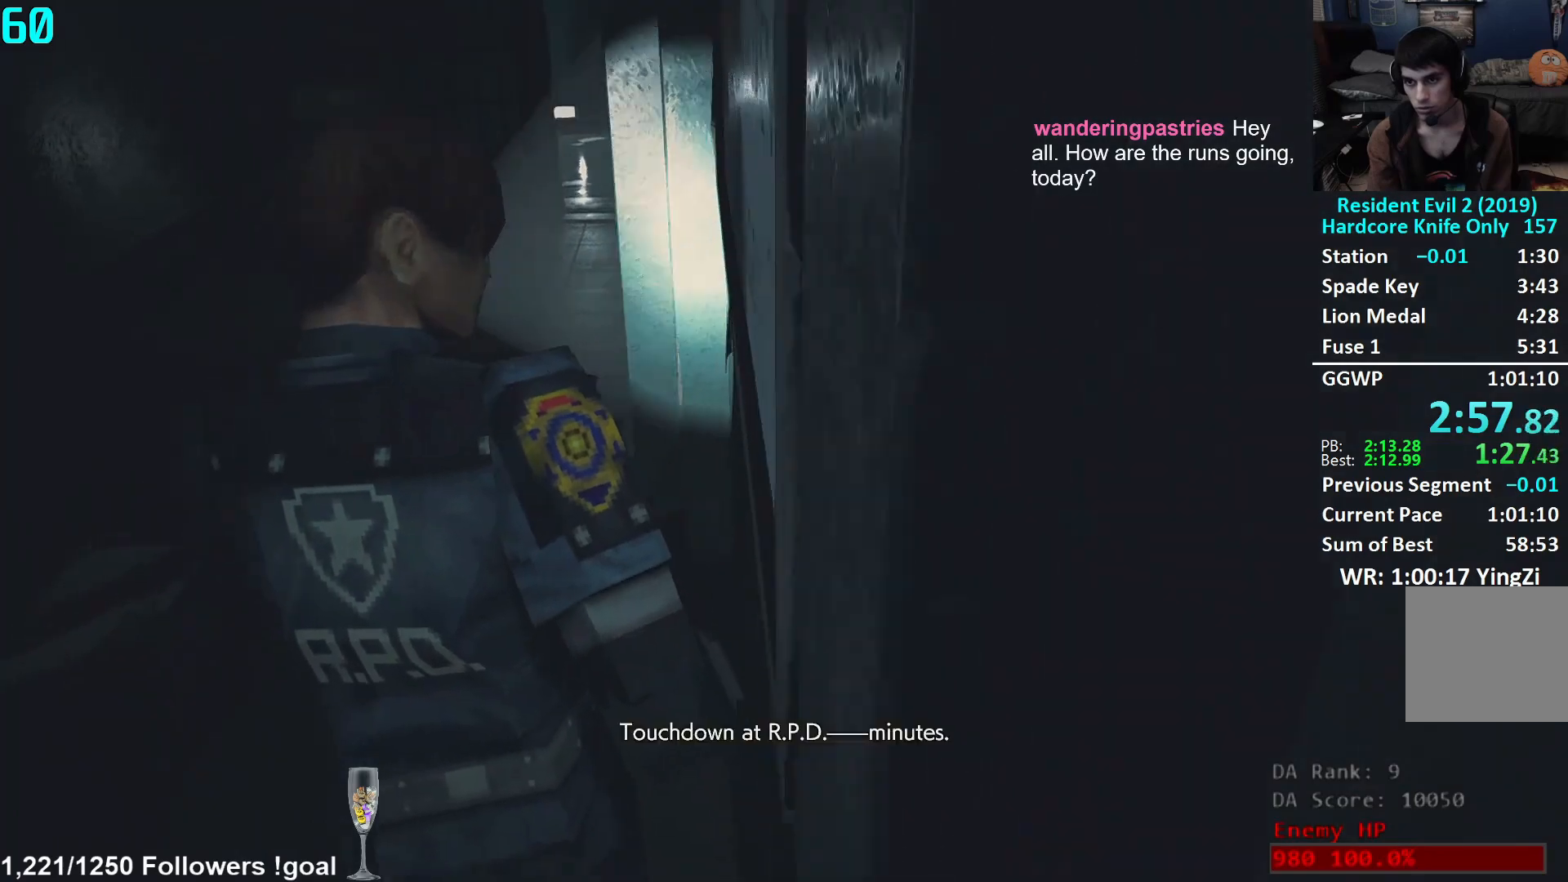
{"buttons": [], "left_stick": "up", "right_stick": "up", "events": [[400, "right_stick", "up"]]}
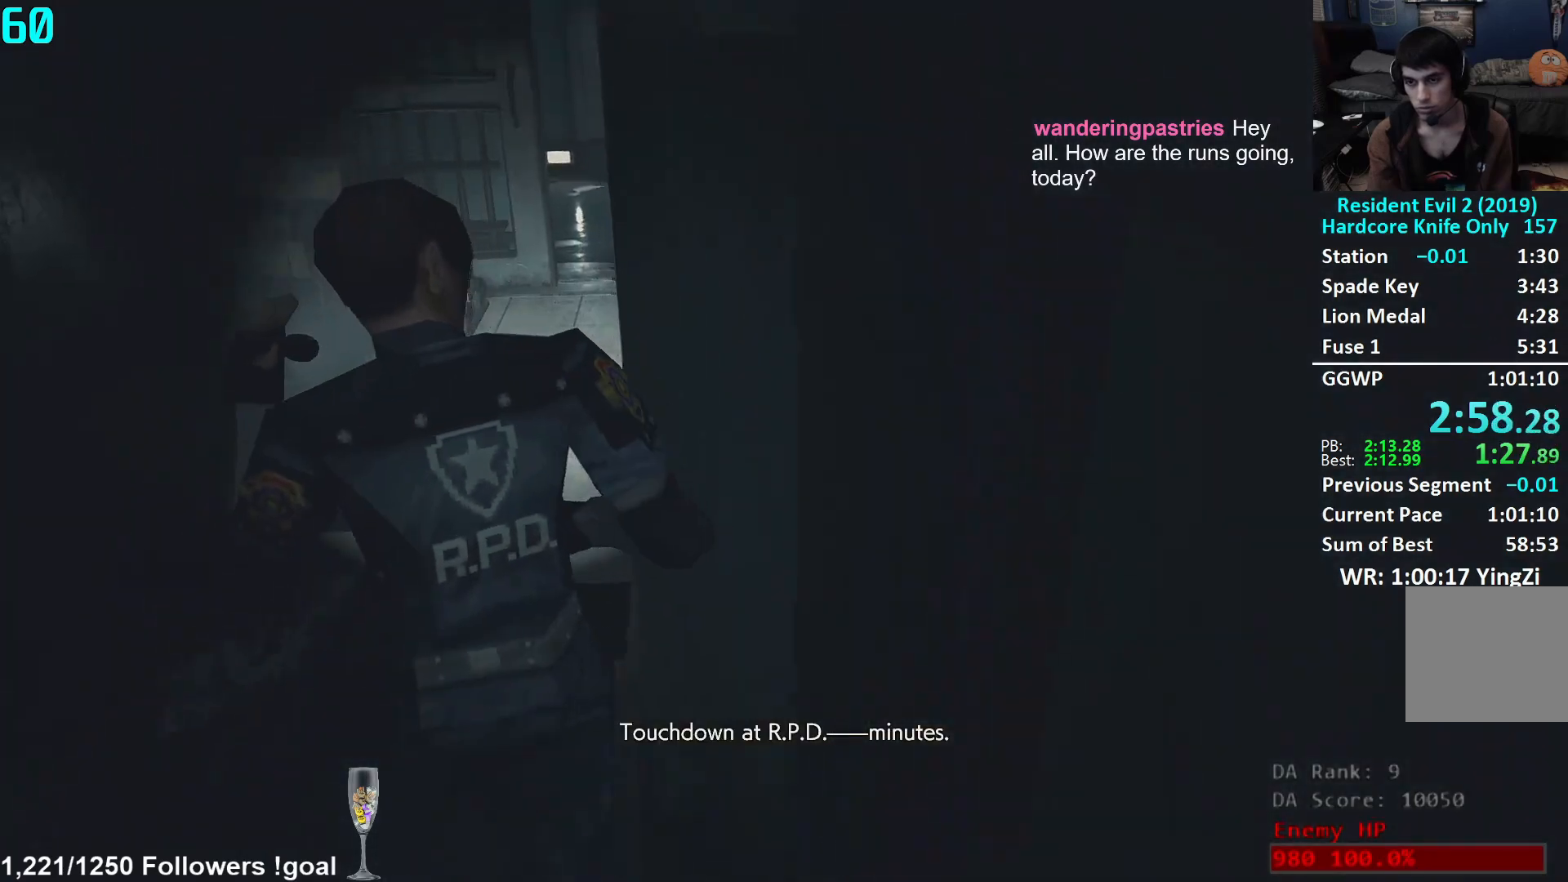
{"buttons": [], "left_stick": "up", "right_stick": "center", "events": [[50, "right_stick", "center"]]}
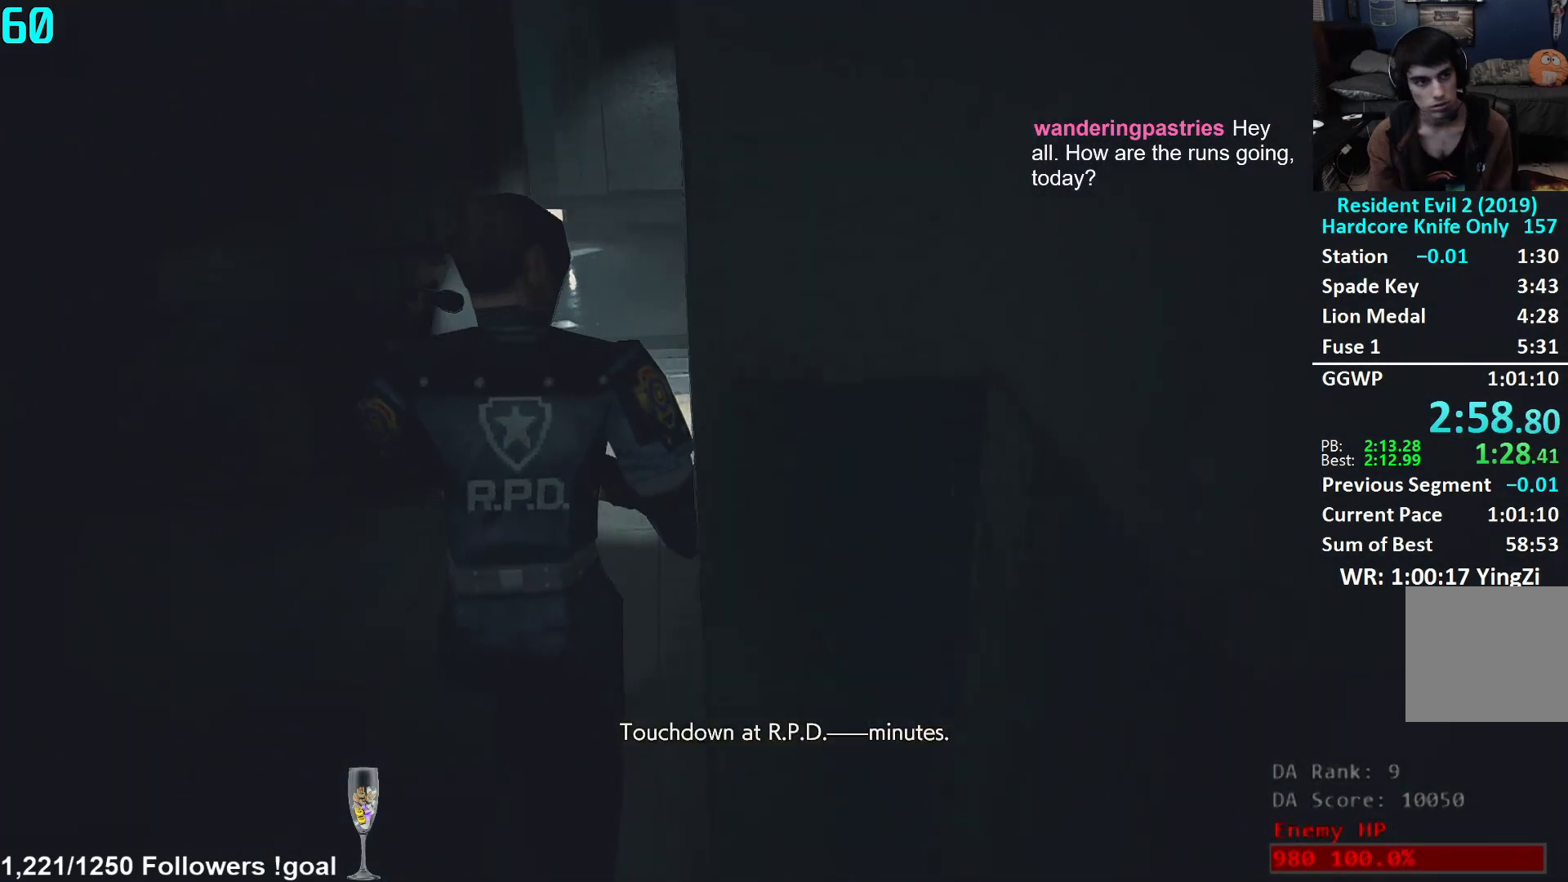
{"buttons": [], "left_stick": "up", "right_stick": "left", "events": [[250, "right_stick", "up-left"], [350, "right_stick", "left"]]}
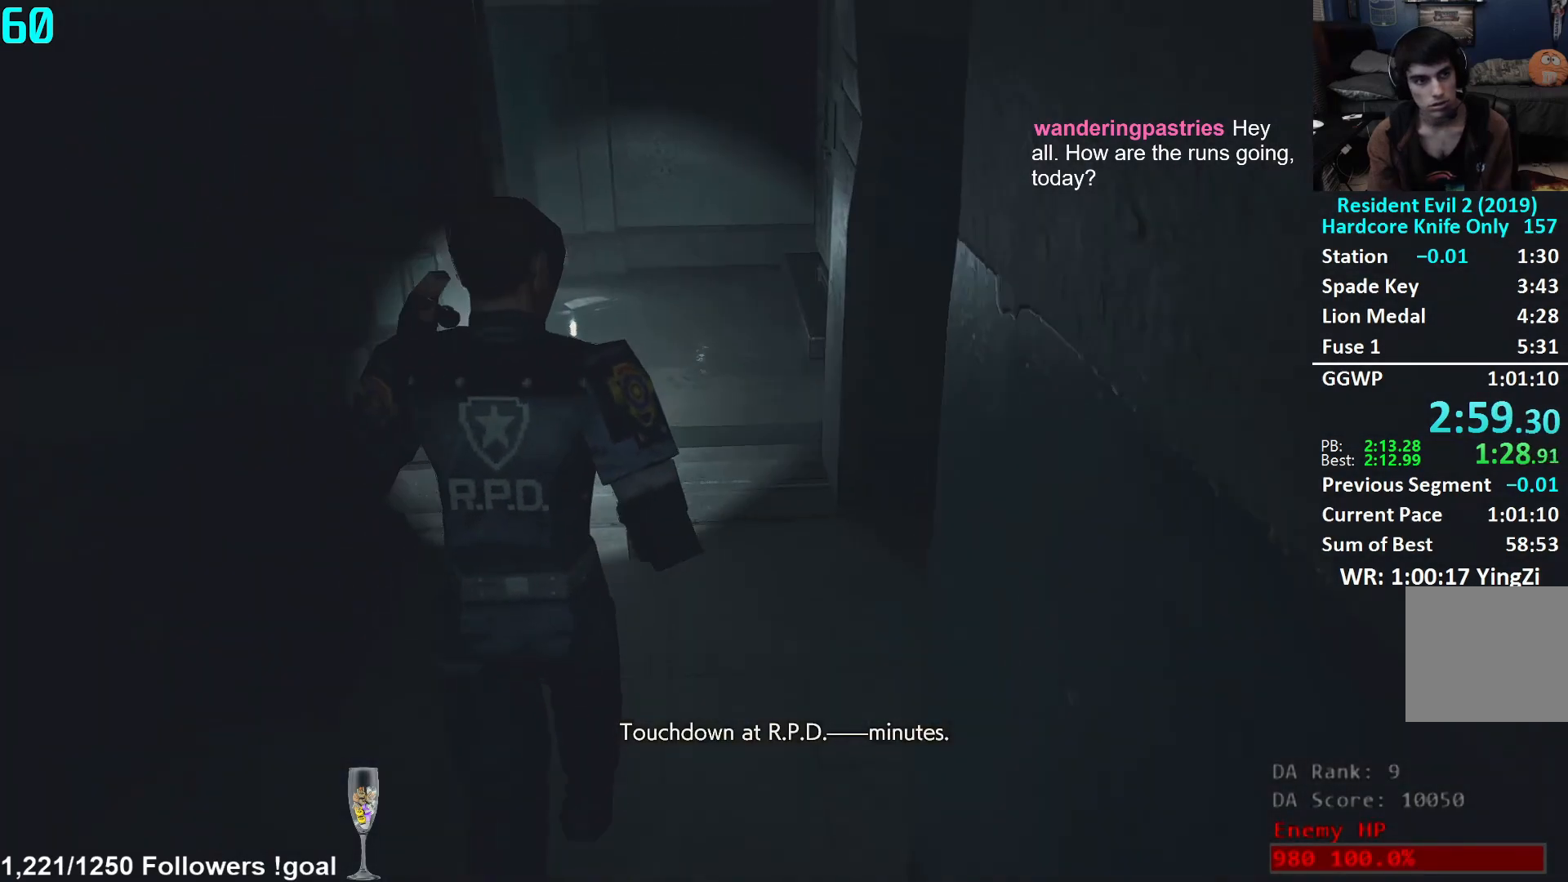
{"buttons": [], "left_stick": "up", "right_stick": "left", "events": []}
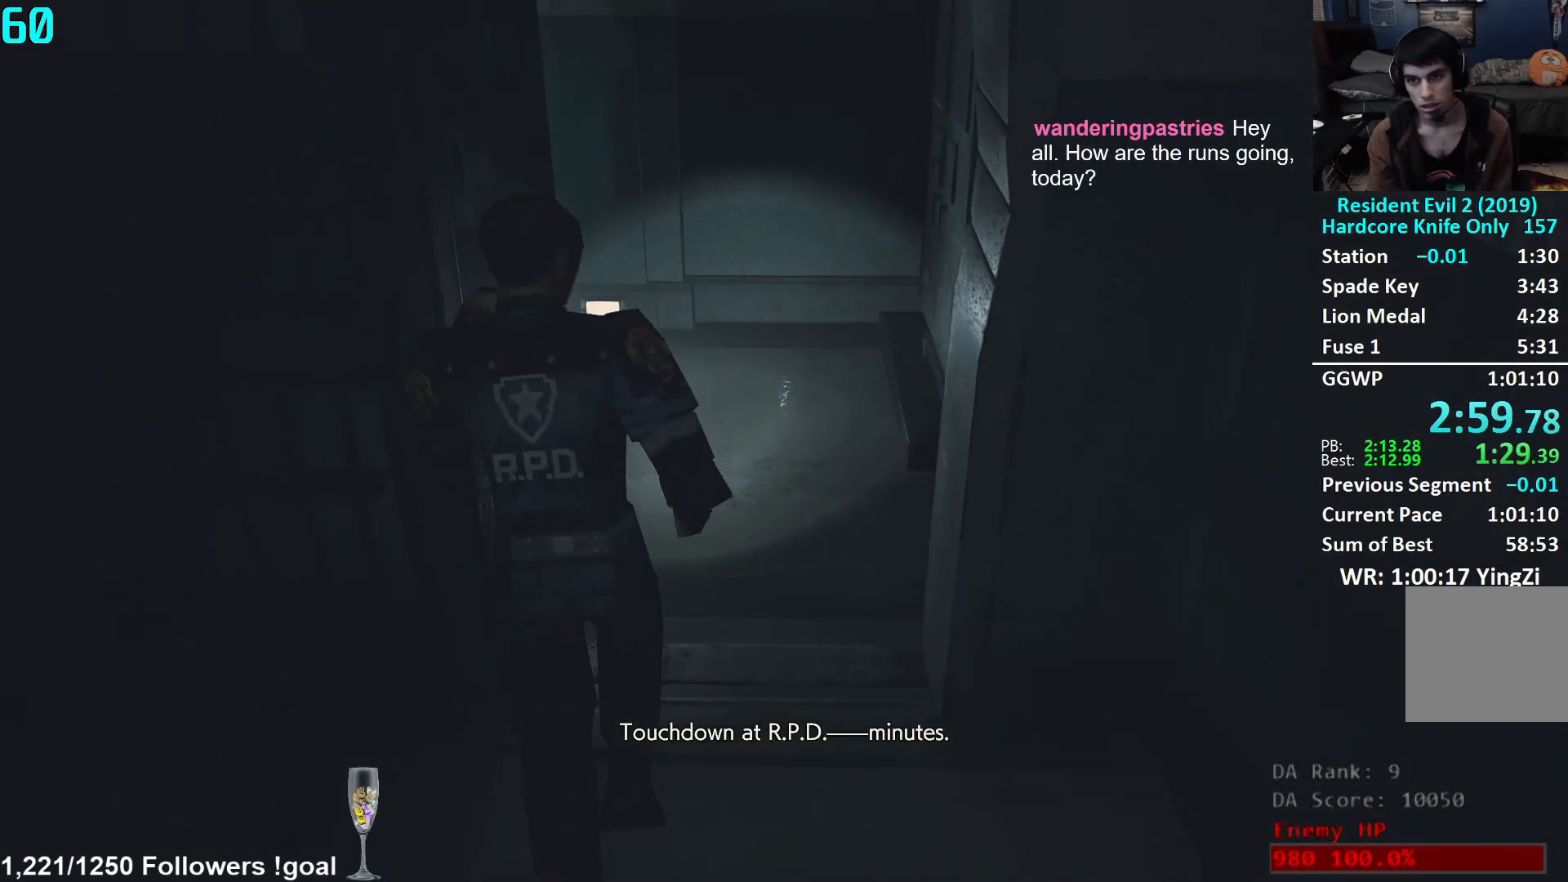
{"buttons": [], "left_stick": "up", "right_stick": "center", "events": [[234, "right_stick", "center"]]}
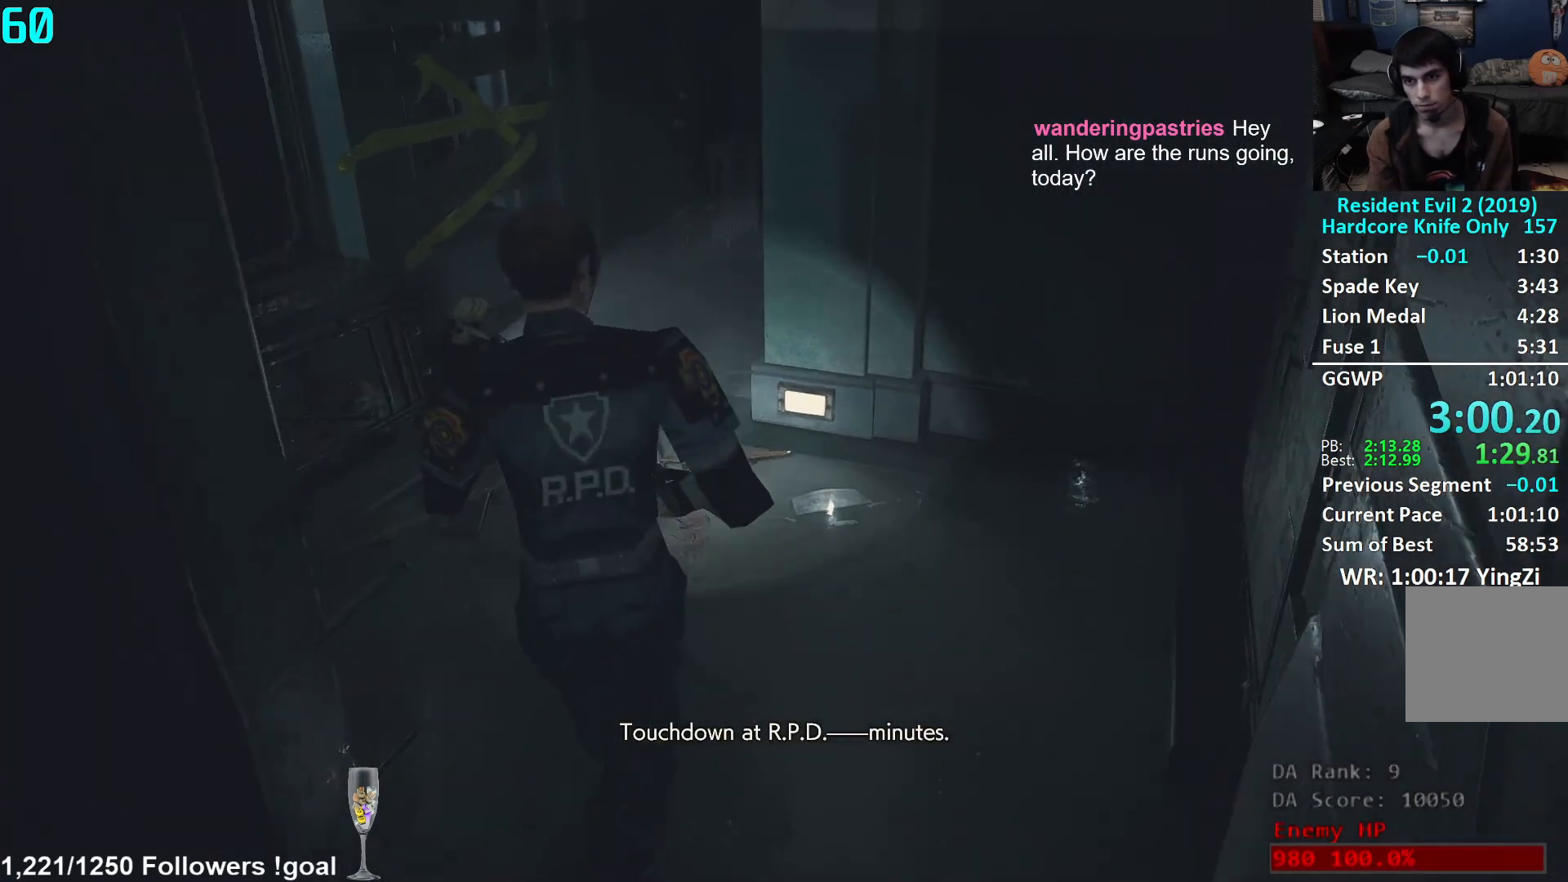
{"buttons": [], "left_stick": "up", "right_stick": "right", "events": [[101, "right_stick", "right"]]}
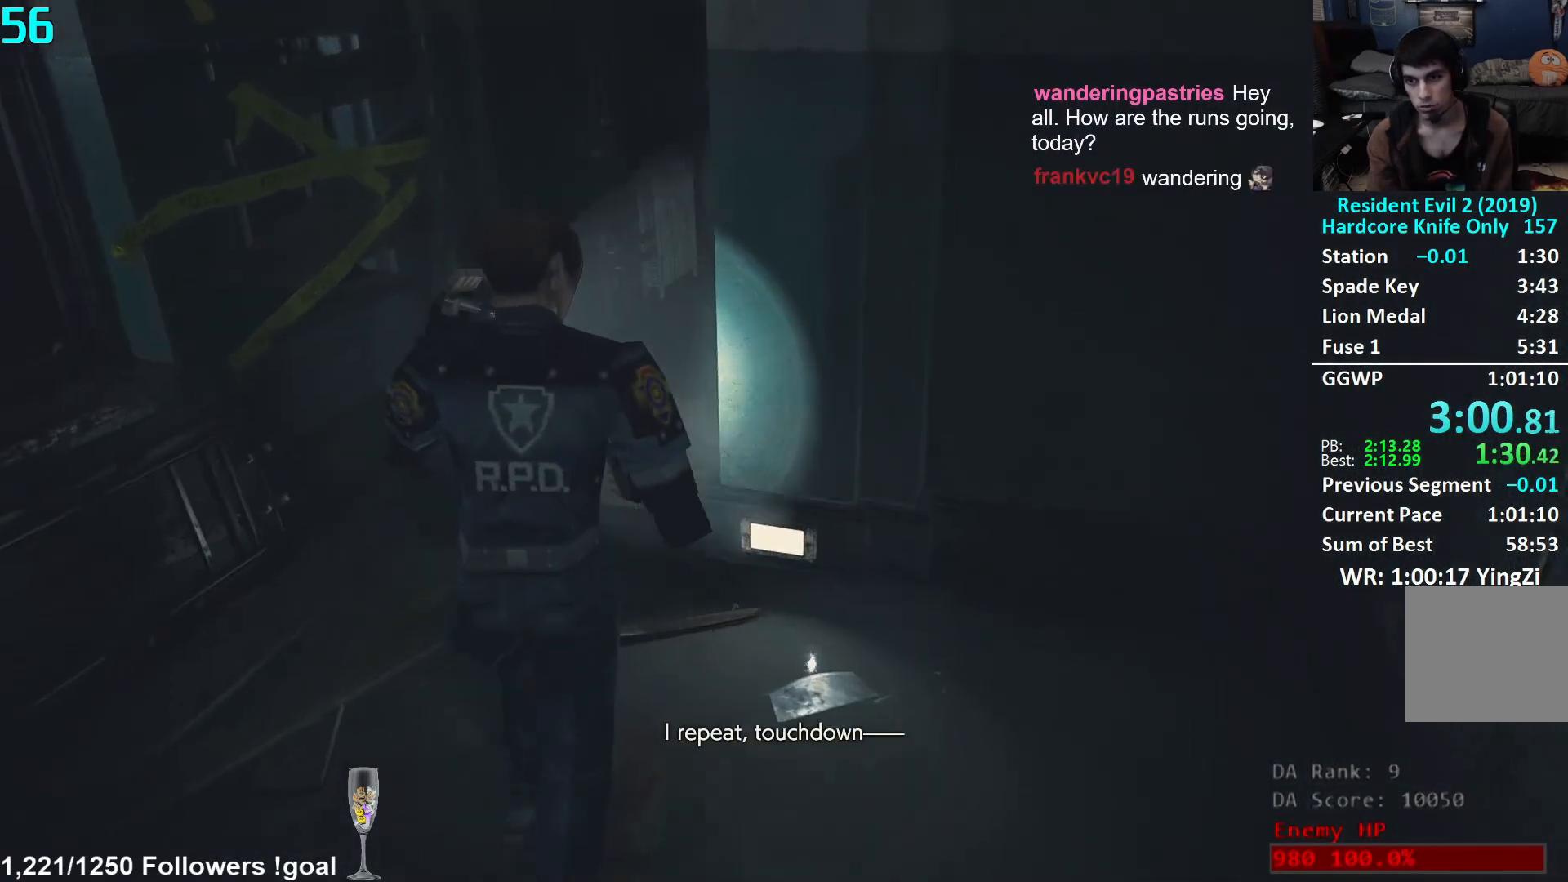
{"buttons": [], "left_stick": "up", "right_stick": "right", "events": []}
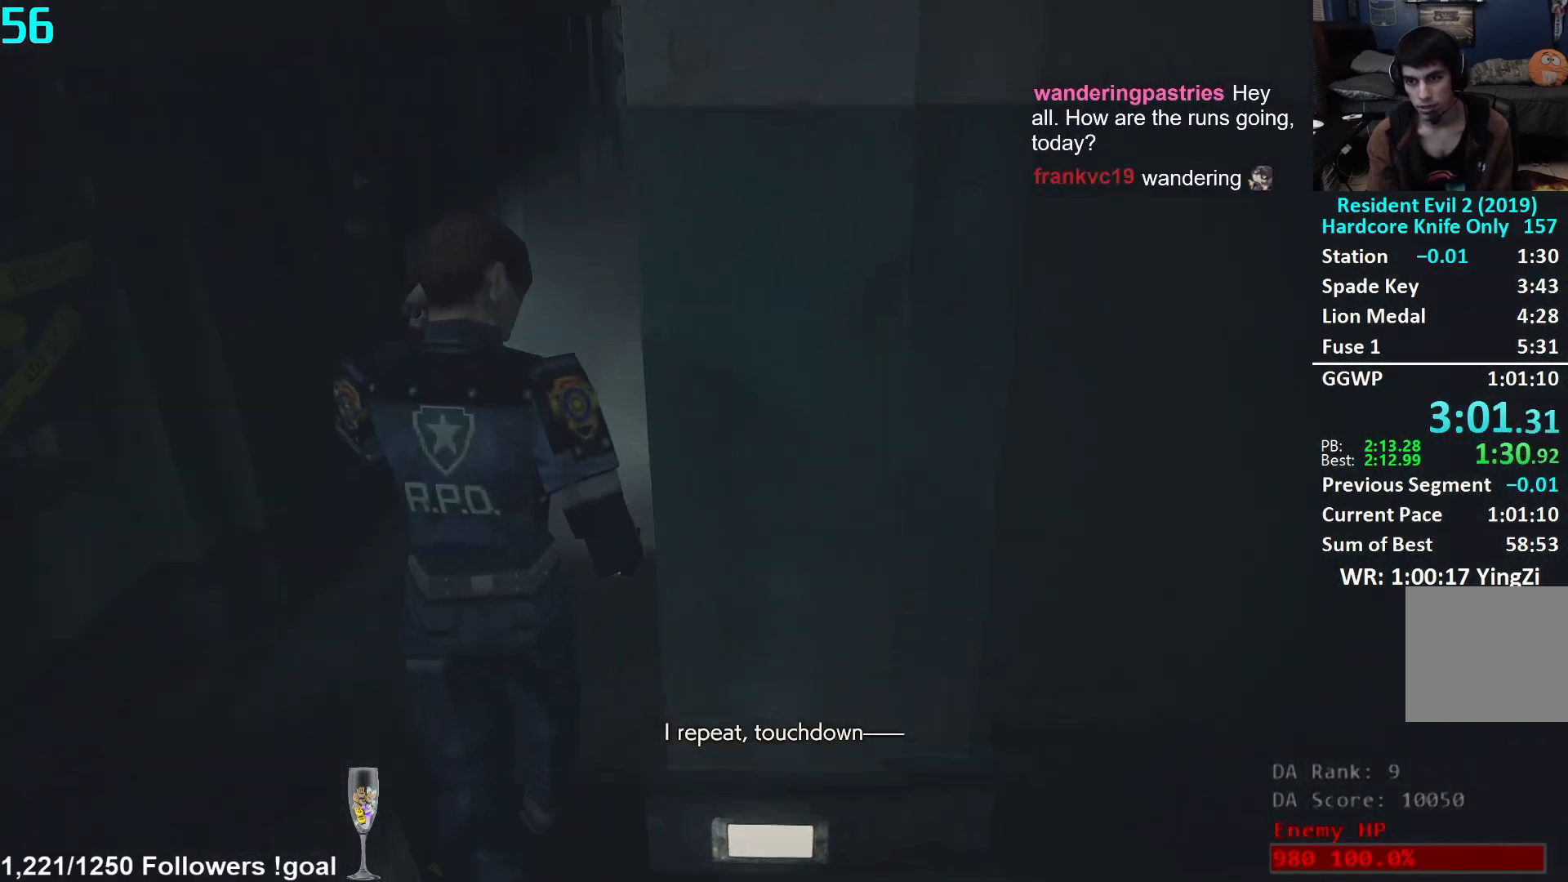
{"buttons": [], "left_stick": "up", "right_stick": "center", "events": [[84, "right_stick", "center"], [334, "right_stick", "up"], [468, "right_stick", "center"]]}
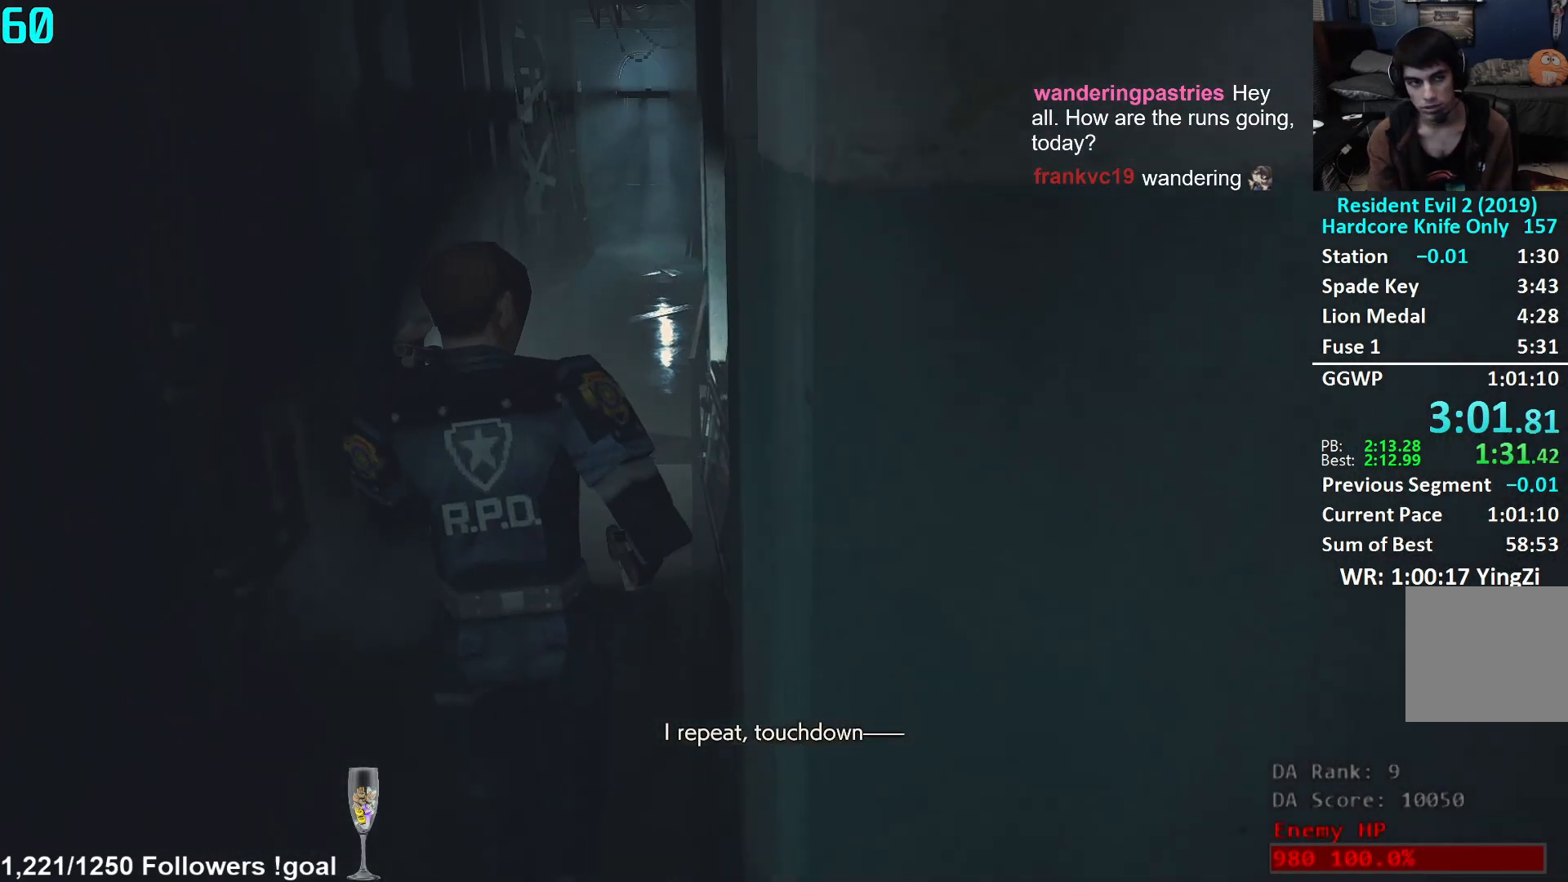
{"buttons": [], "left_stick": "up", "right_stick": "center", "events": [[83, "right_stick", "up"], [200, "right_stick", "center"], [317, "right_stick", "up"], [384, "right_stick", "center"]]}
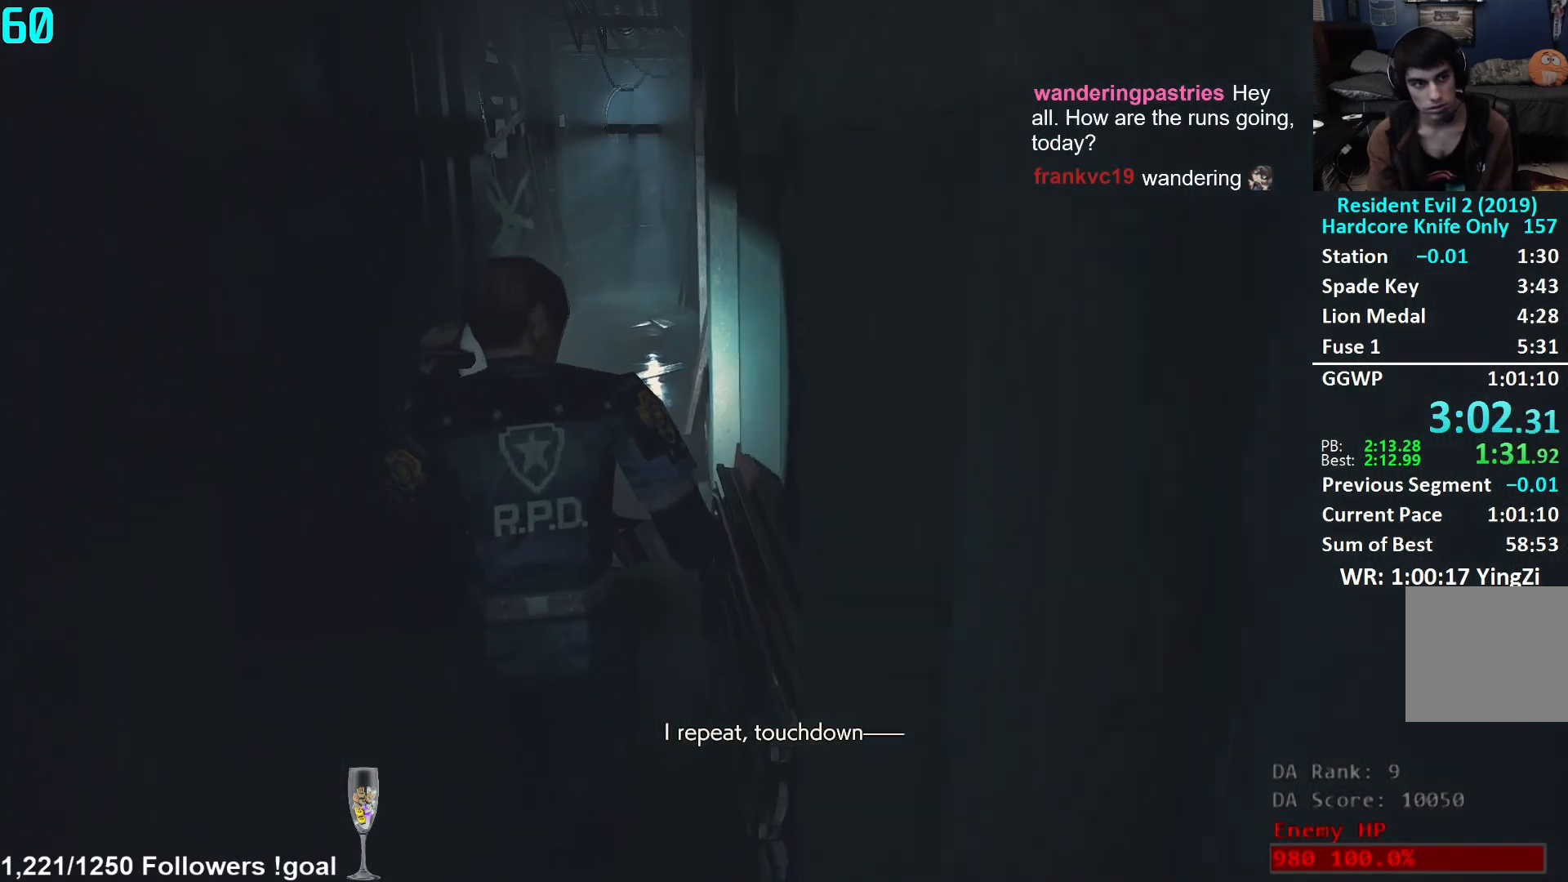
{"buttons": [], "left_stick": "up", "right_stick": "center", "events": []}
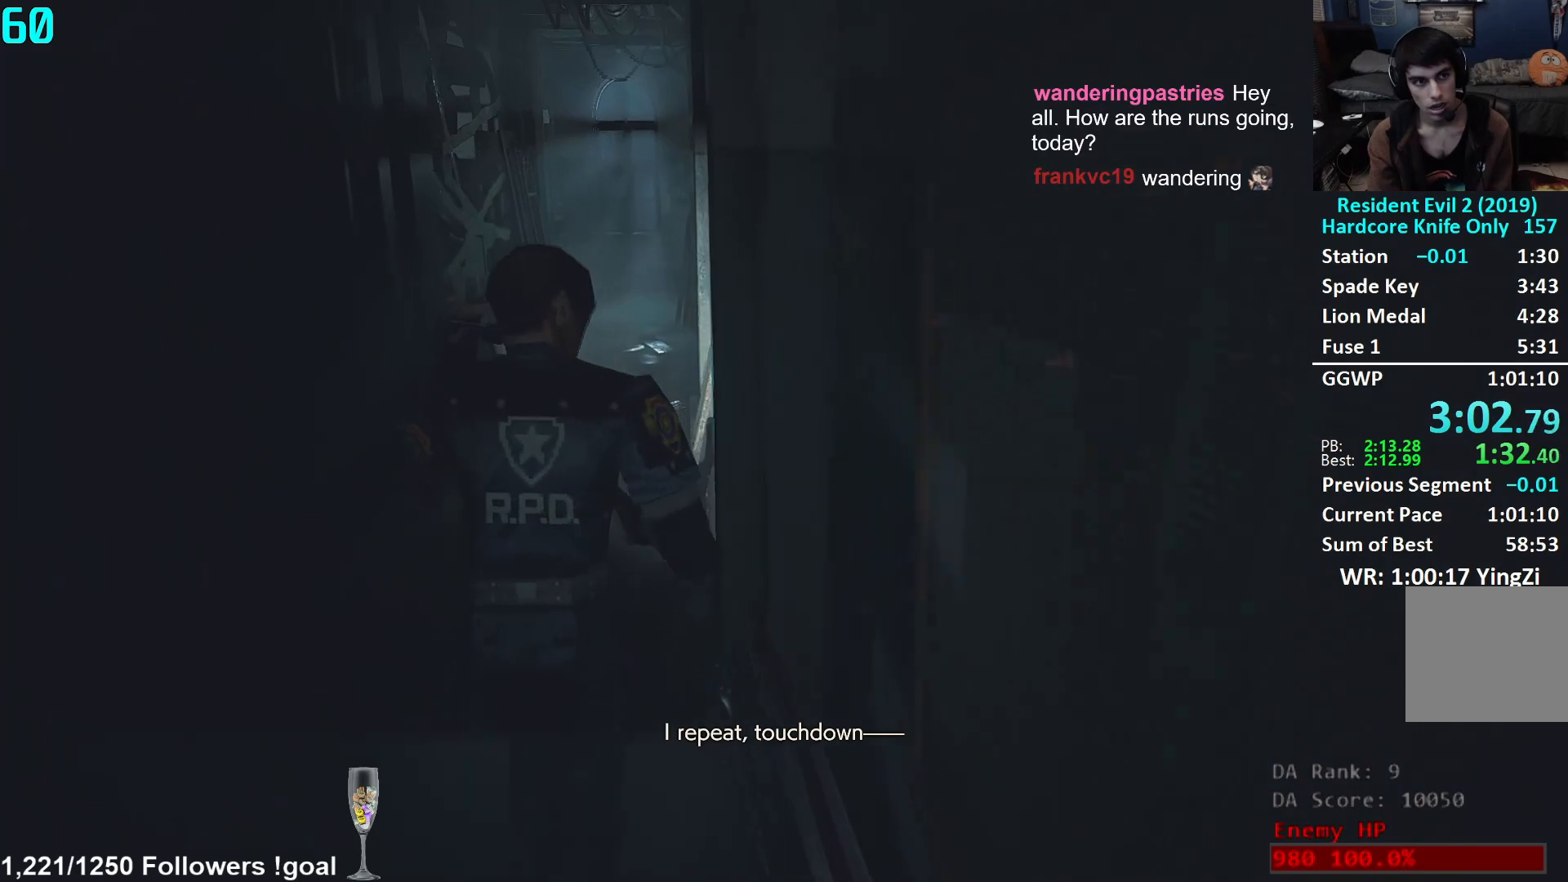
{"buttons": [], "left_stick": "up", "right_stick": "center", "events": []}
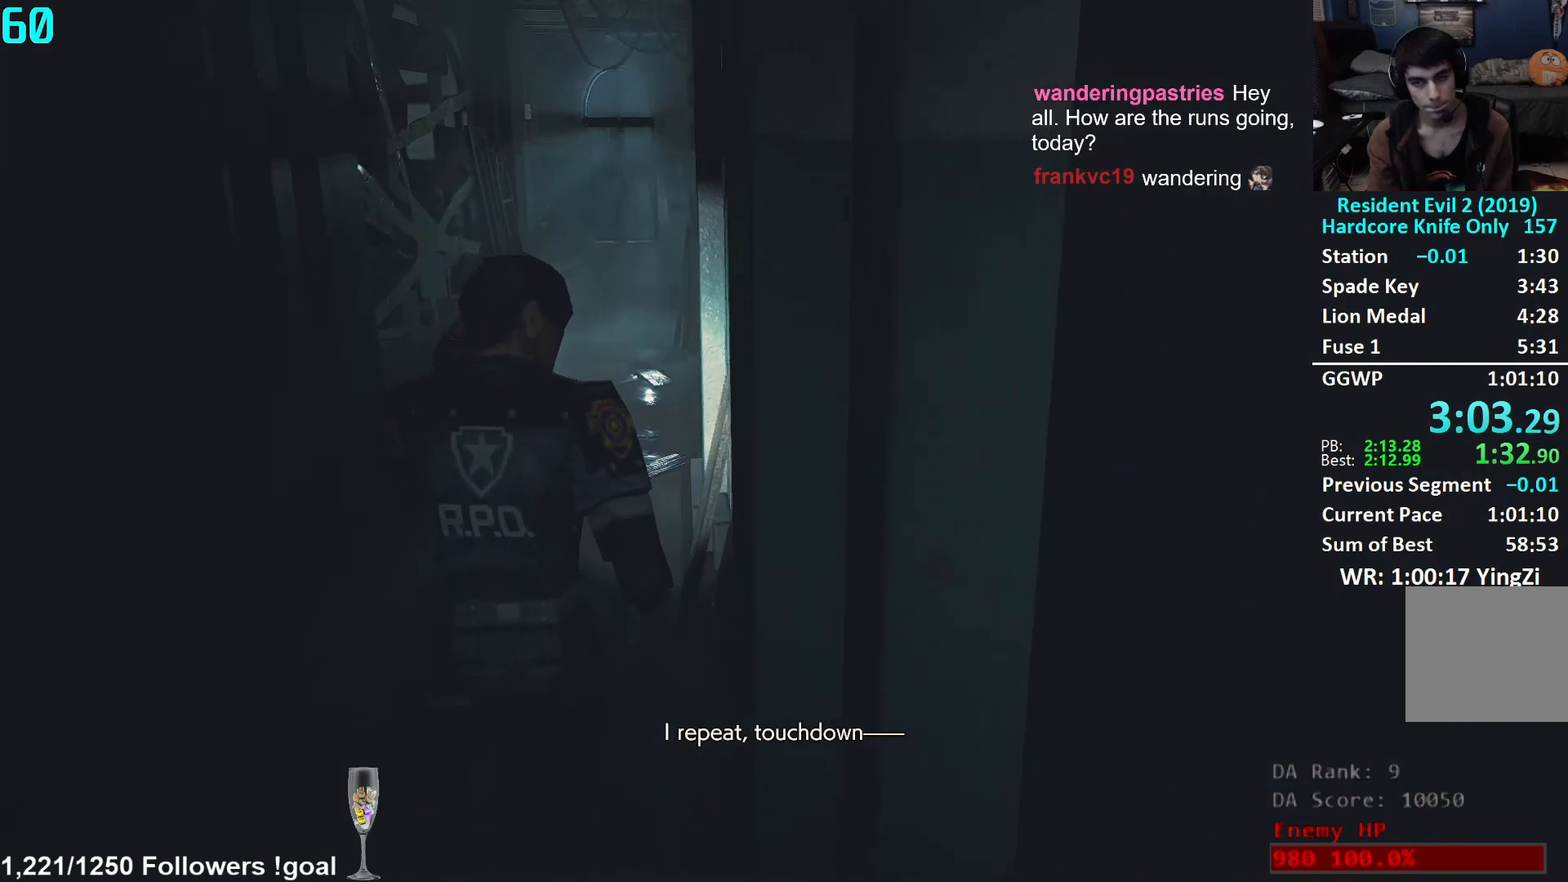
{"buttons": [], "left_stick": "up", "right_stick": "center", "events": []}